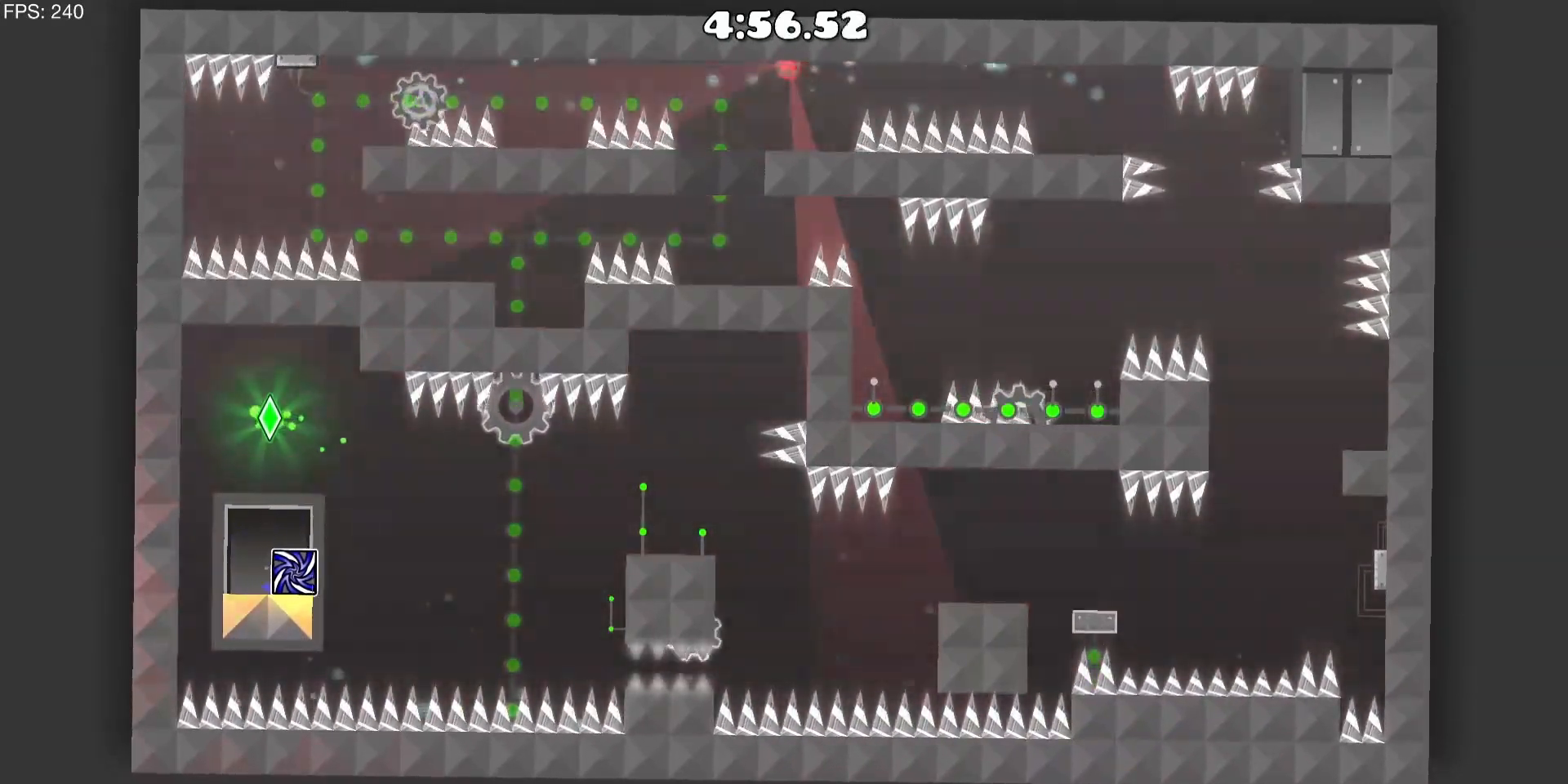
Gameplay with keyboard and mouse; each line is a JSON object with the keys and mouse buttons held at the frame after it. "events" lists presses ("down") and releases ("up") of "a", "d" and "mouse_left" between this image and that frame as [ms after this image, input, new state], when the widget could be followed in between. "mouse_left" = the "left" button of the "mouse" list. No other keys are recorded. Mouse movement is not recorded.
{"keys": ["d"], "mouse": [], "events": [[100, "mouse_left", "down"], [250, "mouse_left", "up"]]}
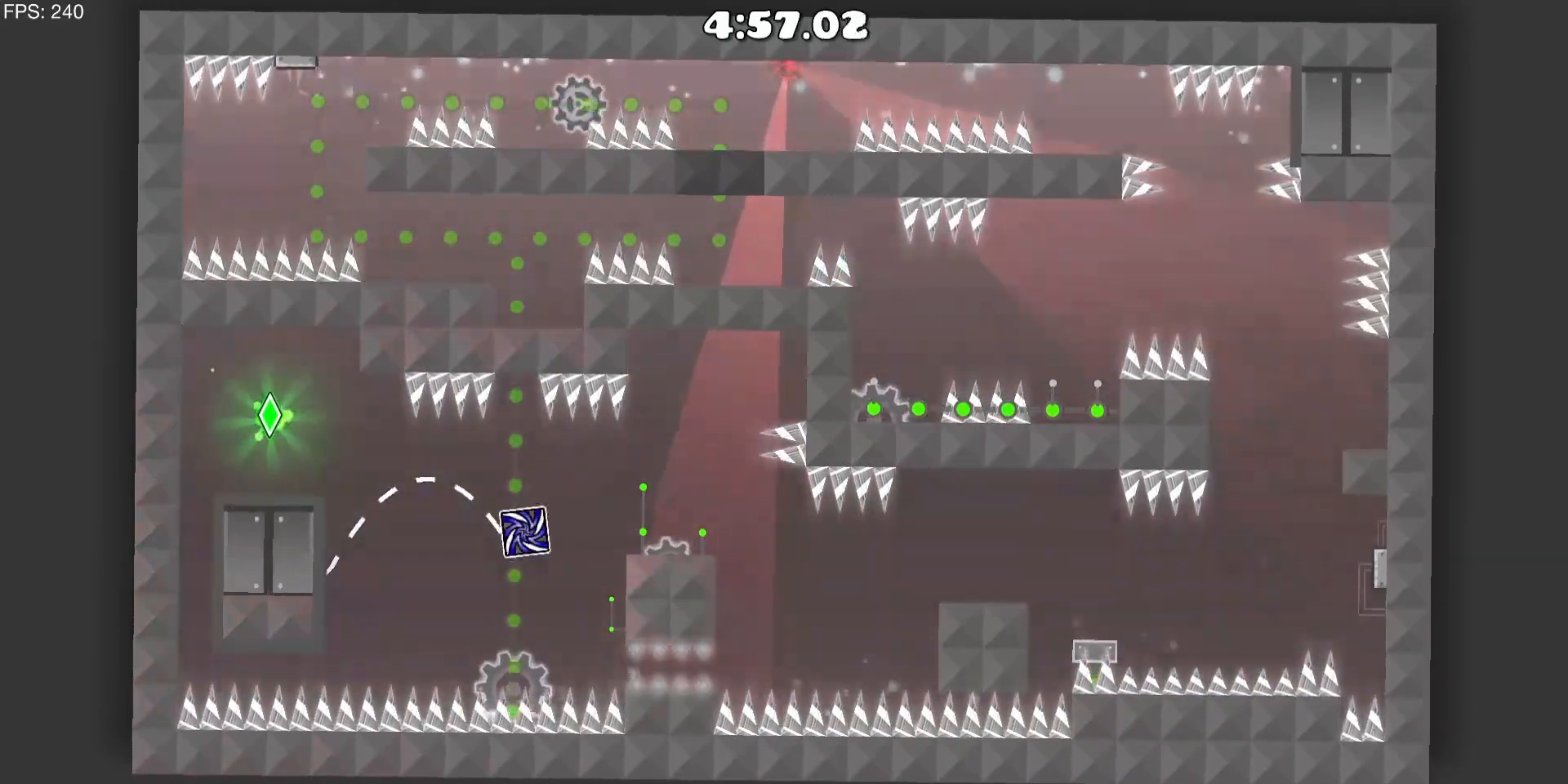
{"keys": ["d"], "mouse": [], "events": [[17, "mouse_left", "down"], [117, "mouse_left", "up"], [267, "d", "up"], [450, "d", "down"]]}
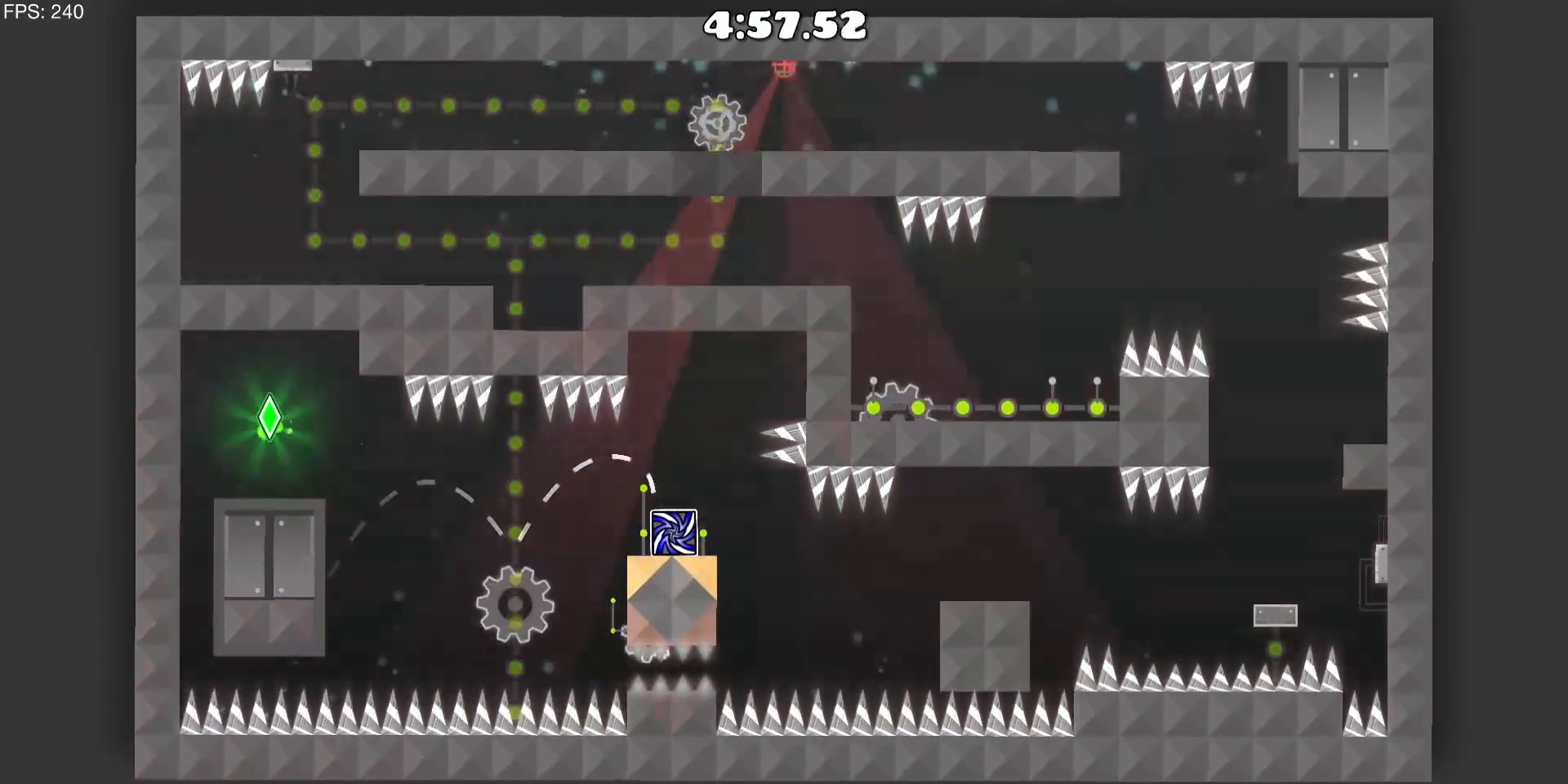
{"keys": [], "mouse": ["left"], "events": [[33, "d", "up"], [467, "mouse_left", "down"]]}
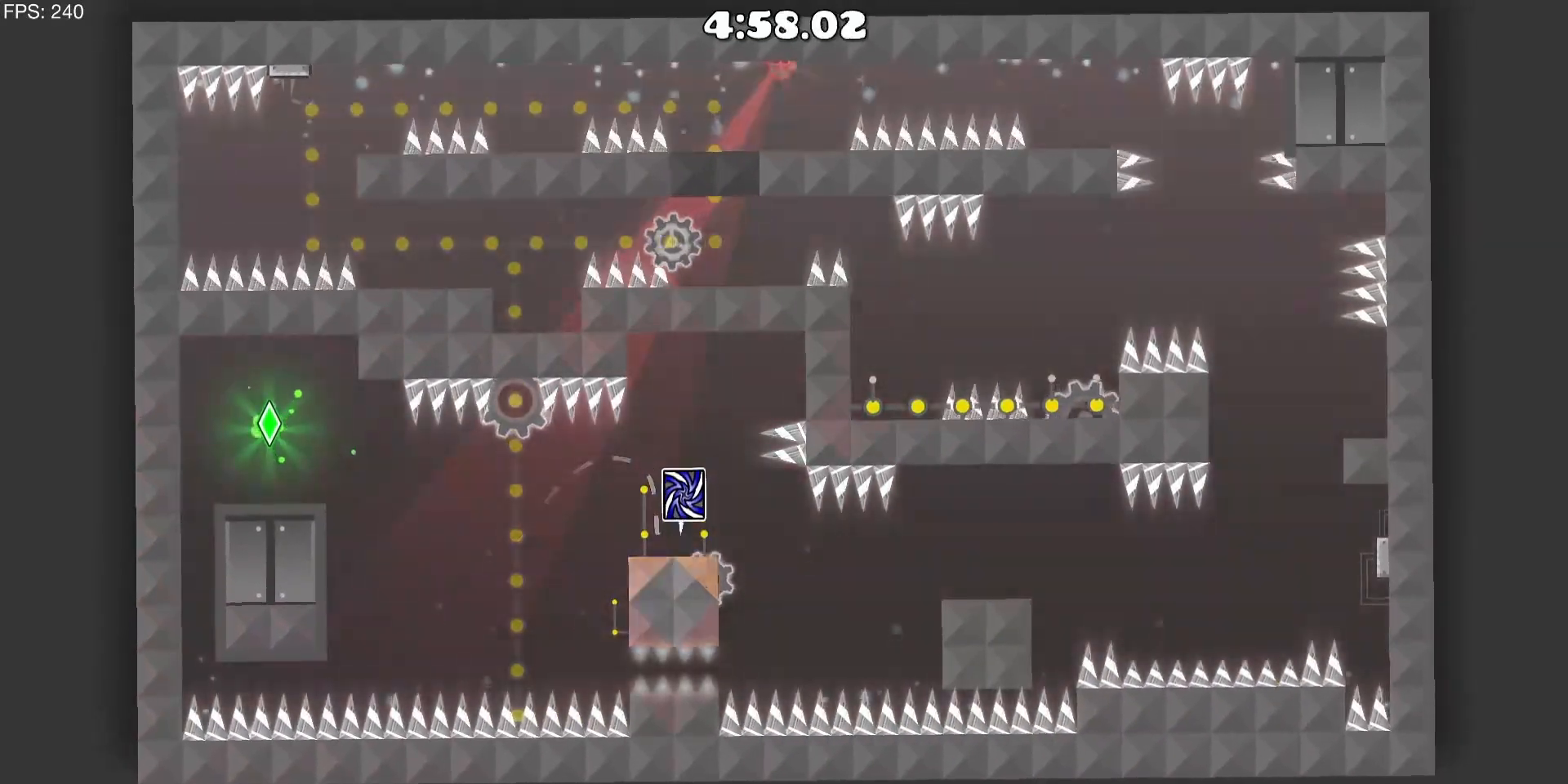
{"keys": ["d"], "mouse": [], "events": [[150, "mouse_left", "up"], [383, "d", "down"]]}
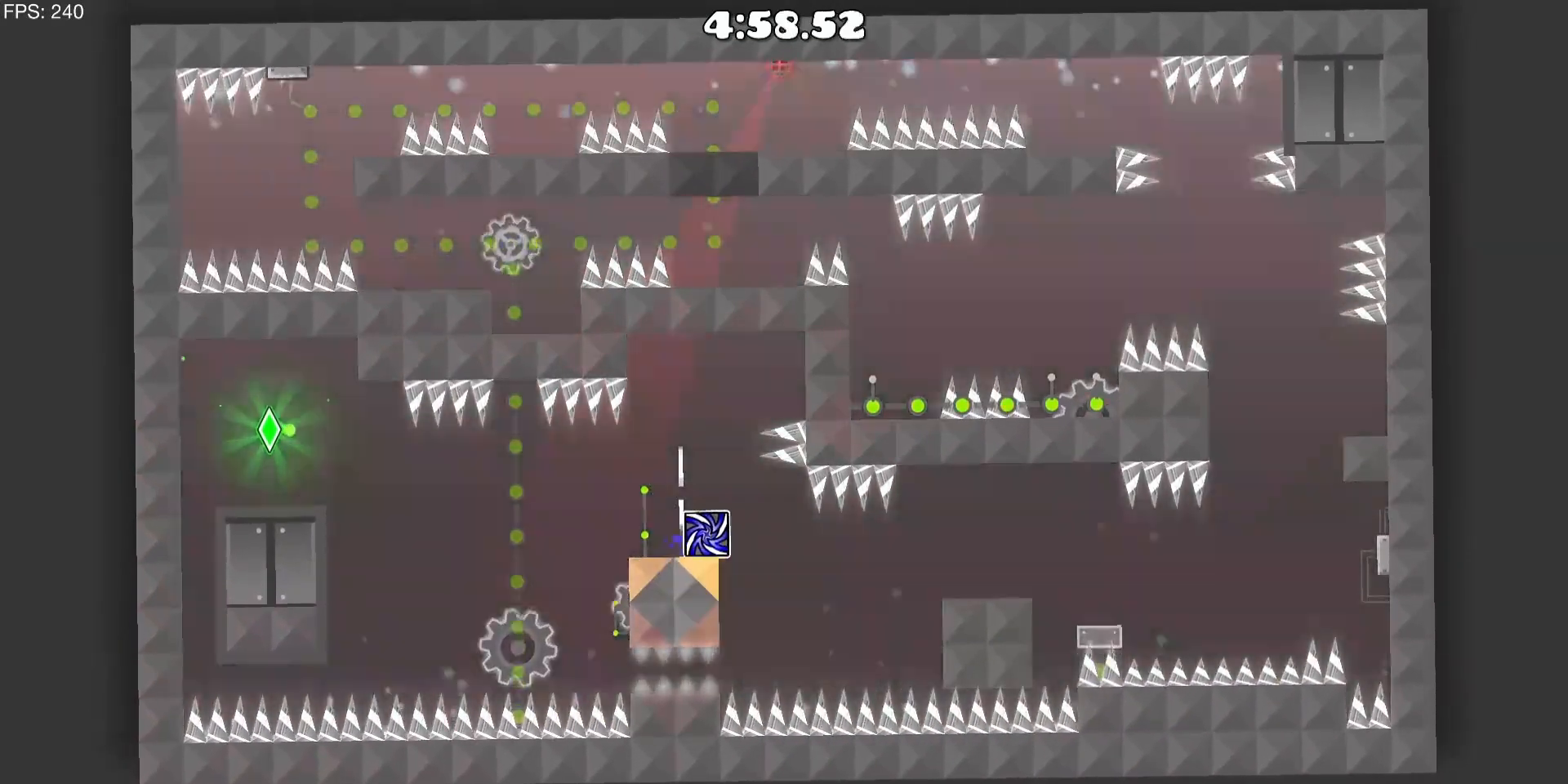
{"keys": ["d"], "mouse": [], "events": [[317, "mouse_left", "down"], [450, "mouse_left", "up"]]}
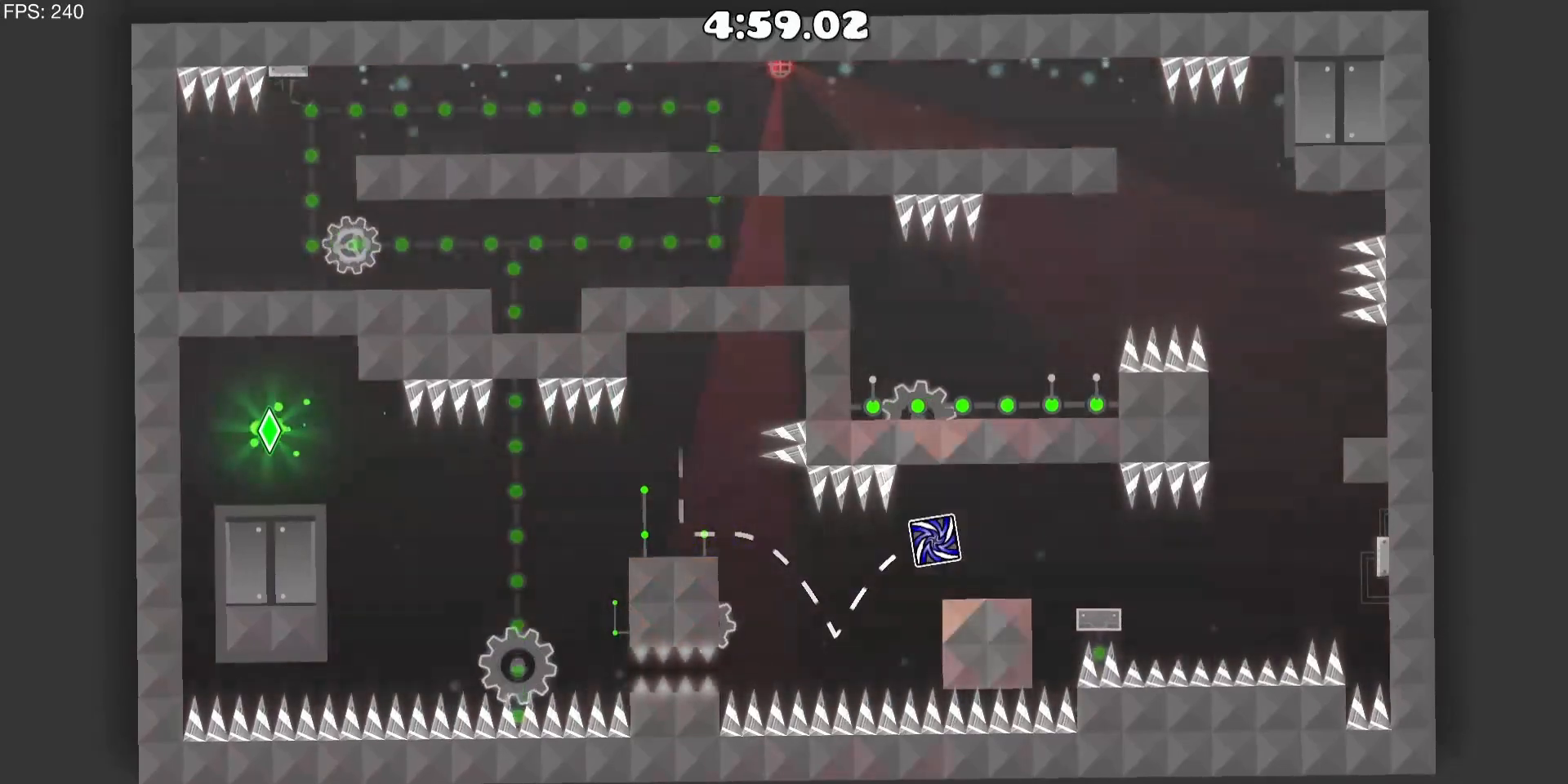
{"keys": [], "mouse": [], "events": [[133, "d", "up"]]}
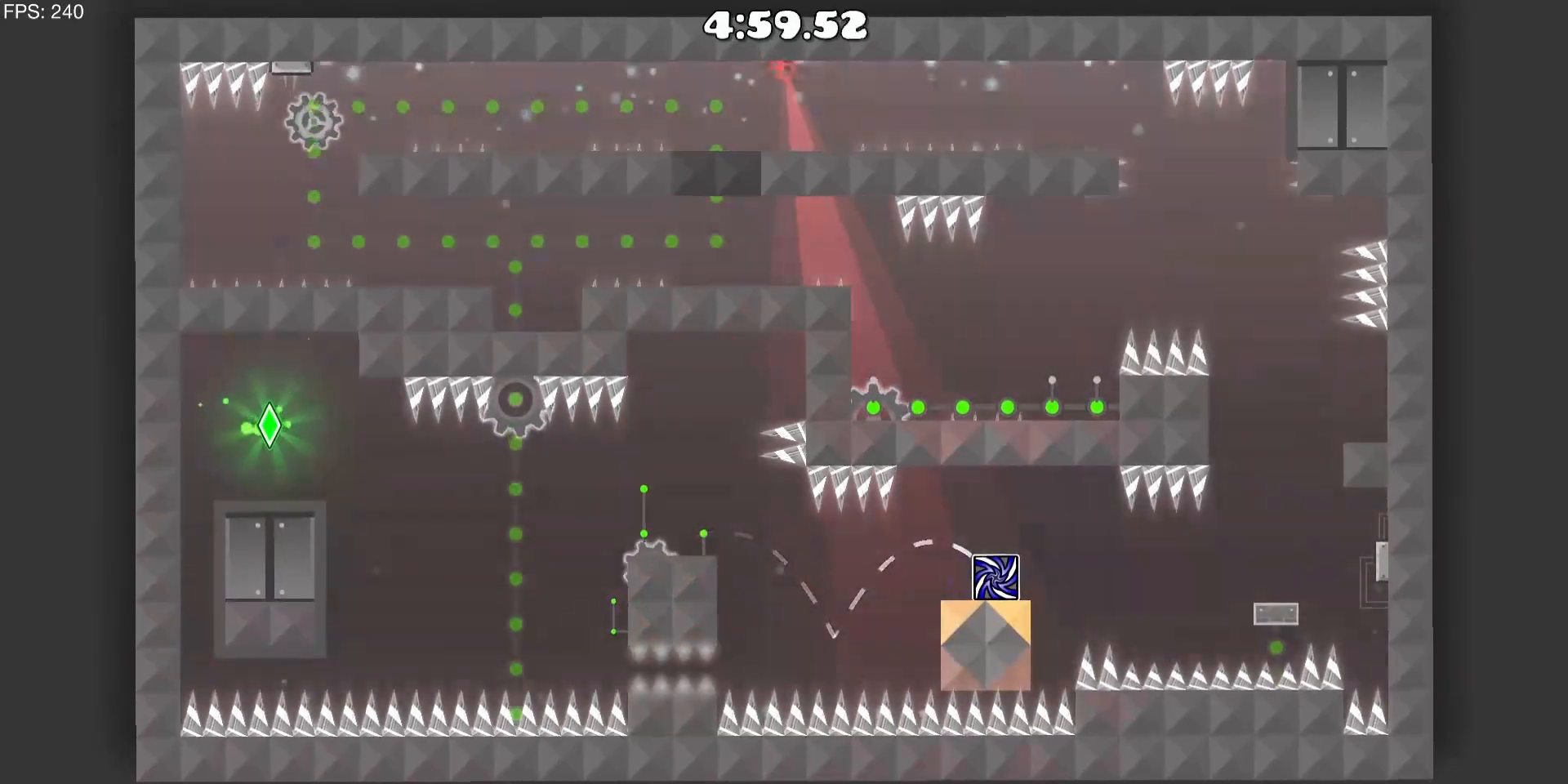
{"keys": [], "mouse": [], "events": []}
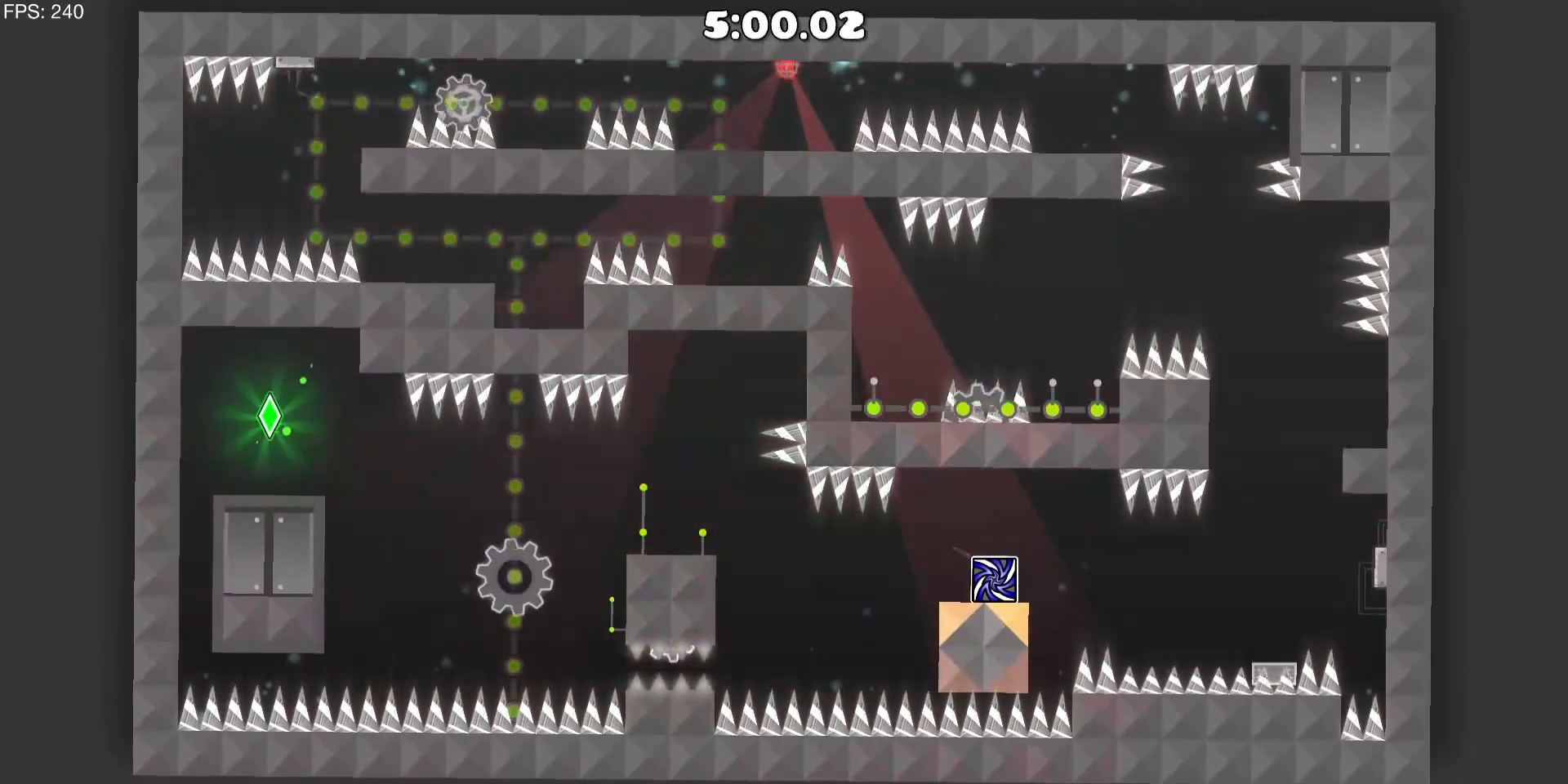
{"keys": ["d"], "mouse": ["left"], "events": [[500, "d", "down"], [500, "mouse_left", "down"]]}
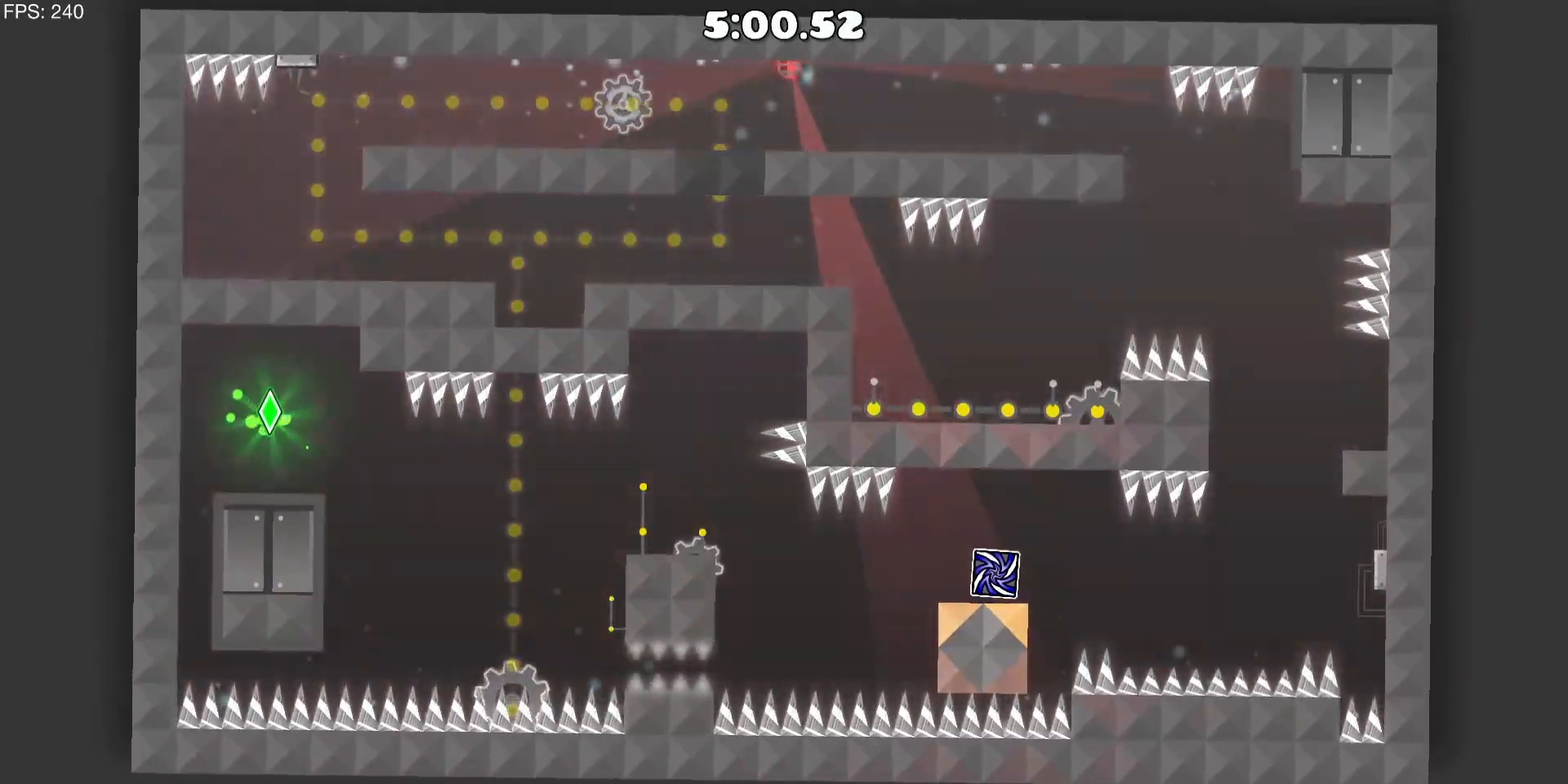
{"keys": [], "mouse": [], "events": [[133, "mouse_left", "up"], [233, "d", "up"]]}
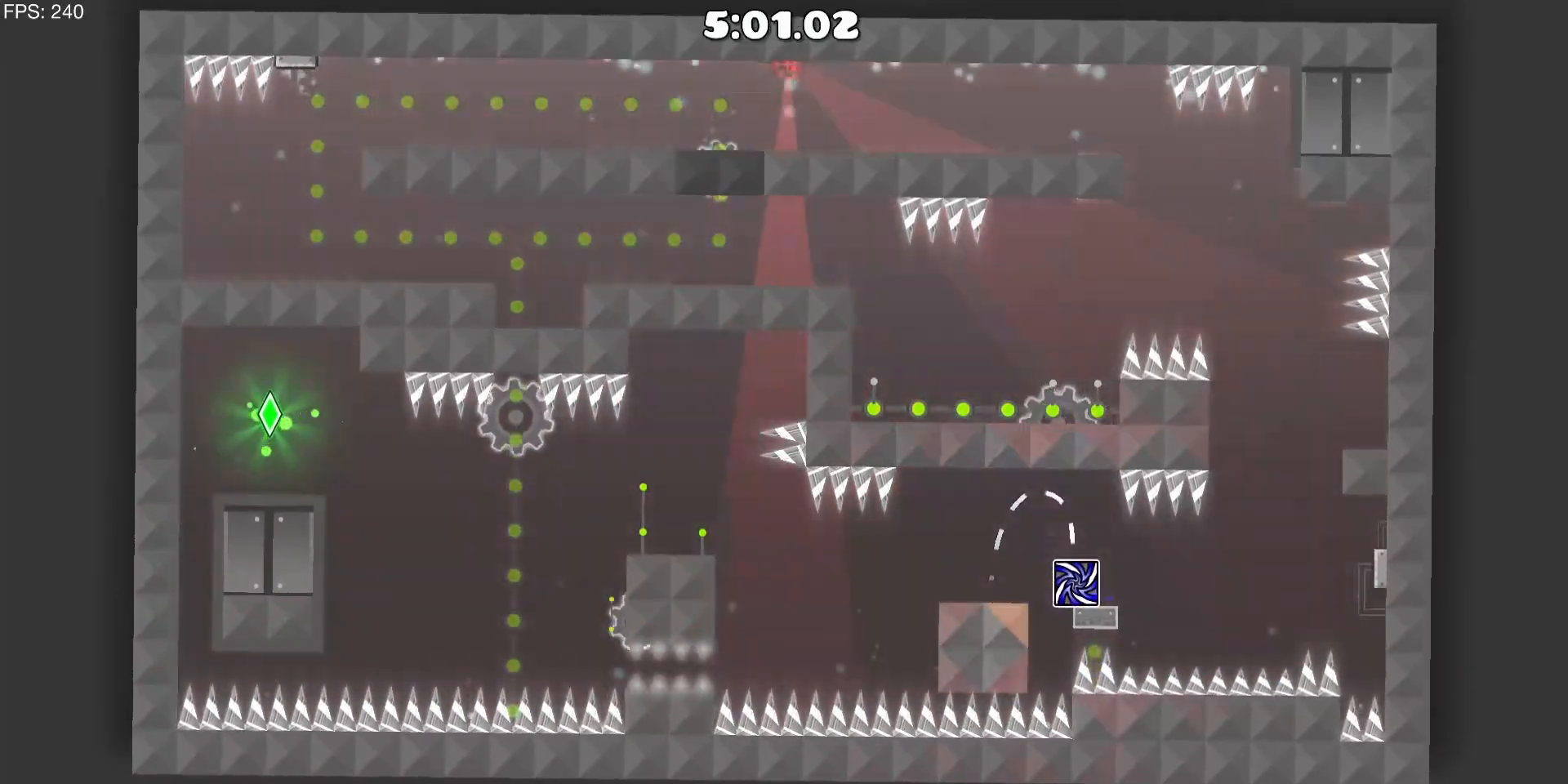
{"keys": ["d"], "mouse": [], "events": [[100, "d", "down"], [333, "mouse_left", "down"], [433, "mouse_left", "up"]]}
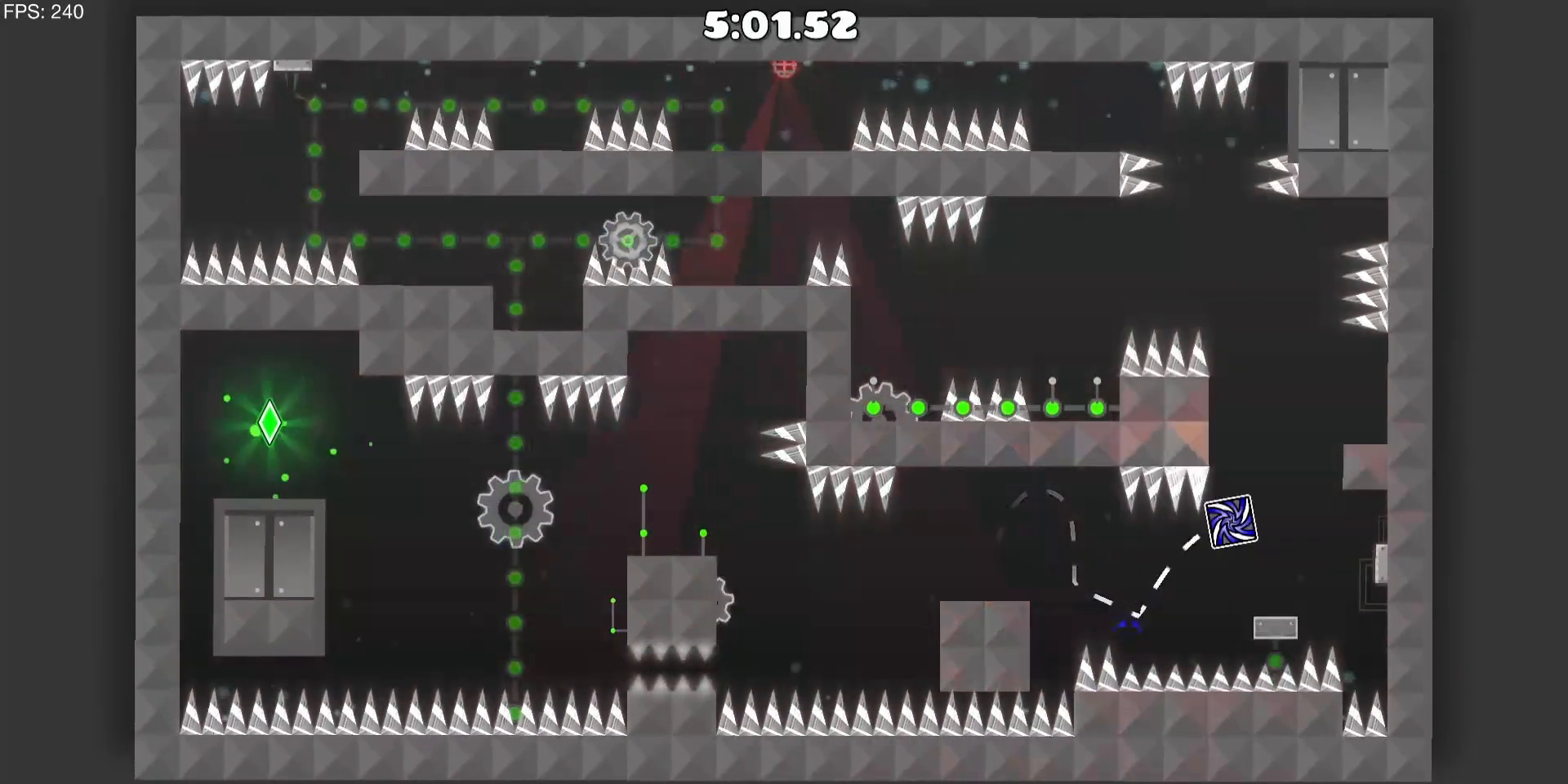
{"keys": ["d"], "mouse": ["left"], "events": [[117, "d", "up"], [300, "mouse_left", "down"], [450, "d", "down"], [450, "mouse_left", "up"], [500, "mouse_left", "down"]]}
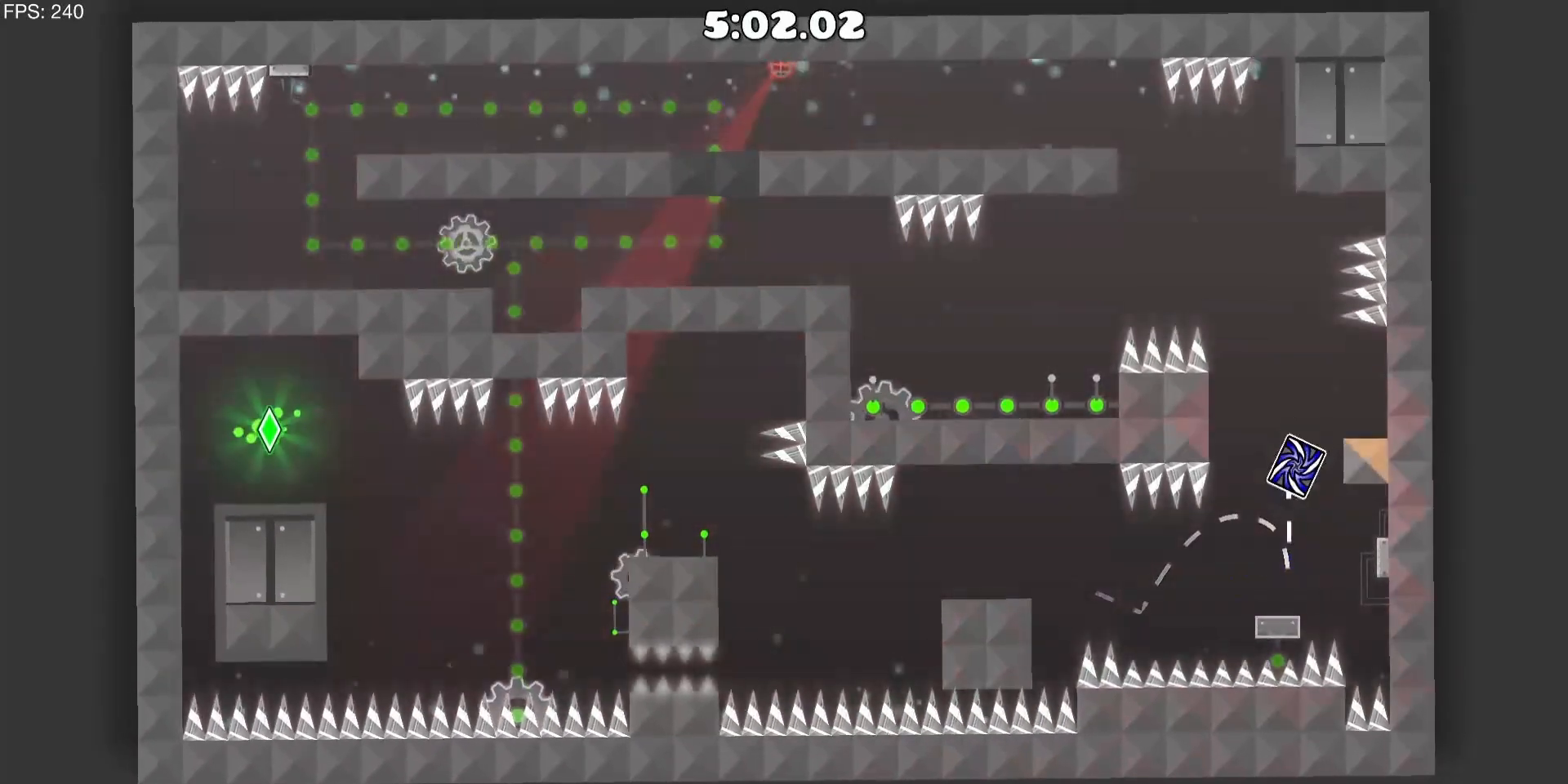
{"keys": [], "mouse": [], "events": [[133, "mouse_left", "up"], [283, "d", "up"]]}
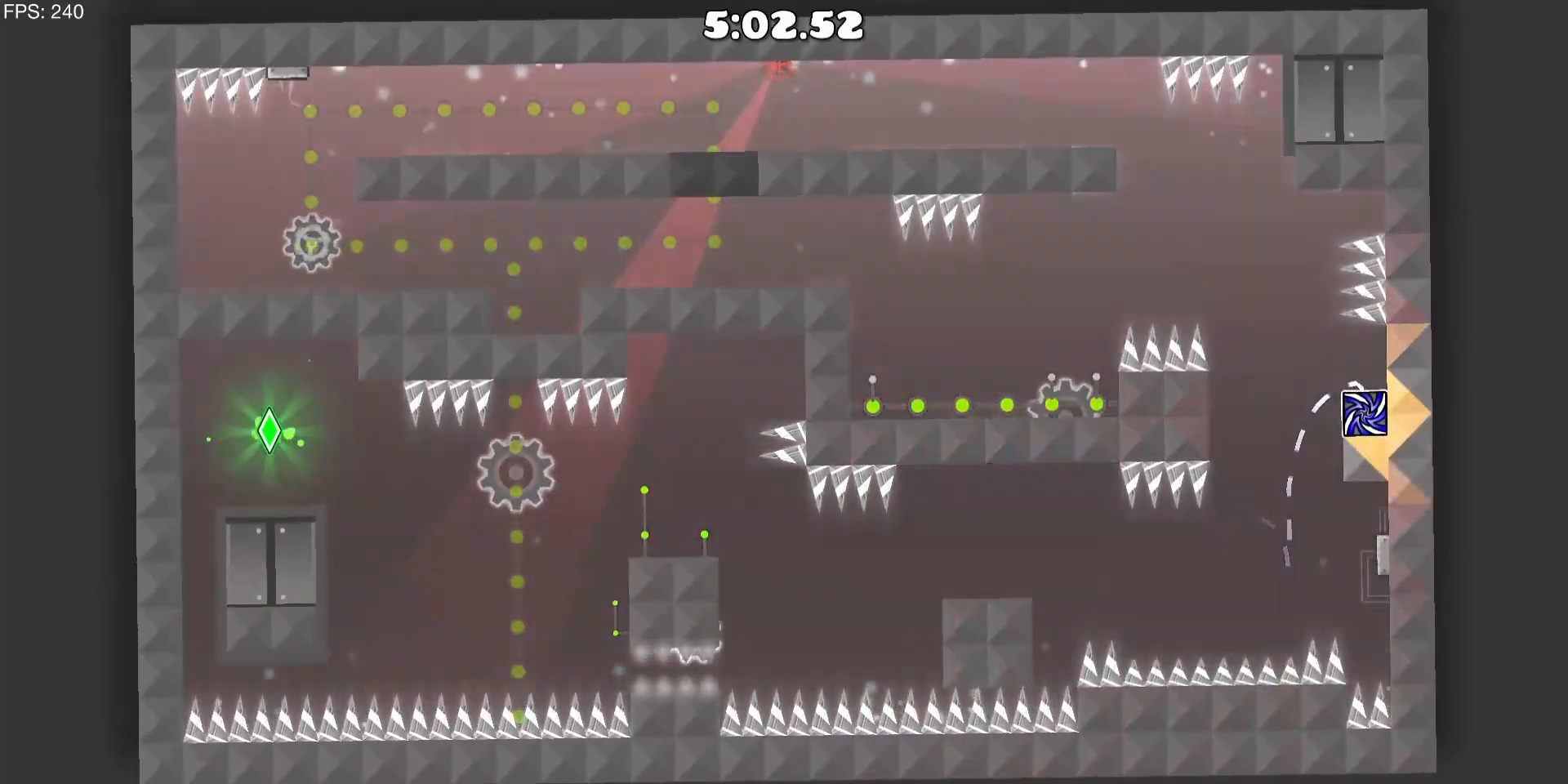
{"keys": [], "mouse": [], "events": []}
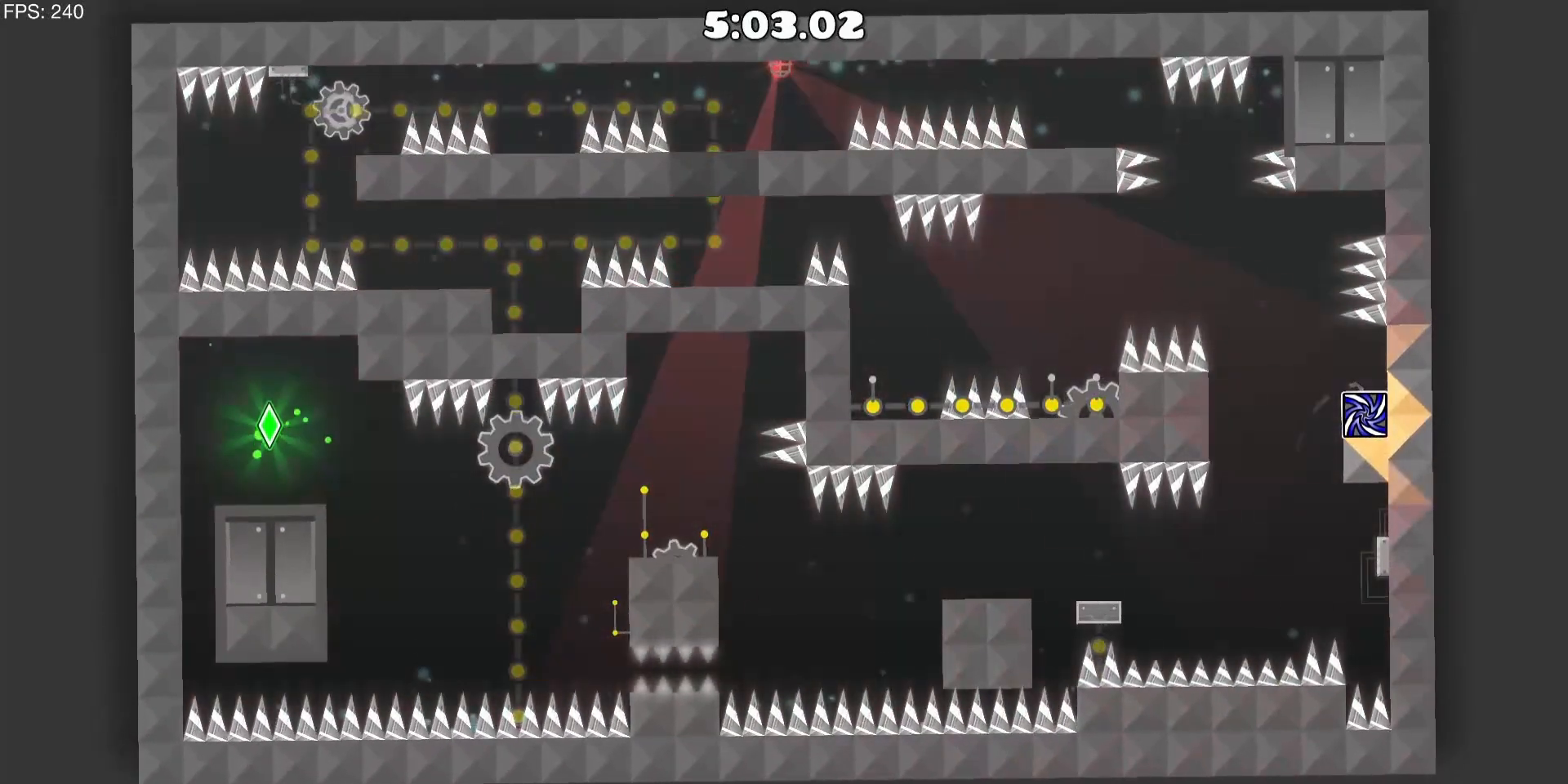
{"keys": ["a"], "mouse": ["left"], "events": [[167, "a", "down"], [267, "mouse_left", "down"], [400, "mouse_left", "up"], [500, "mouse_left", "down"]]}
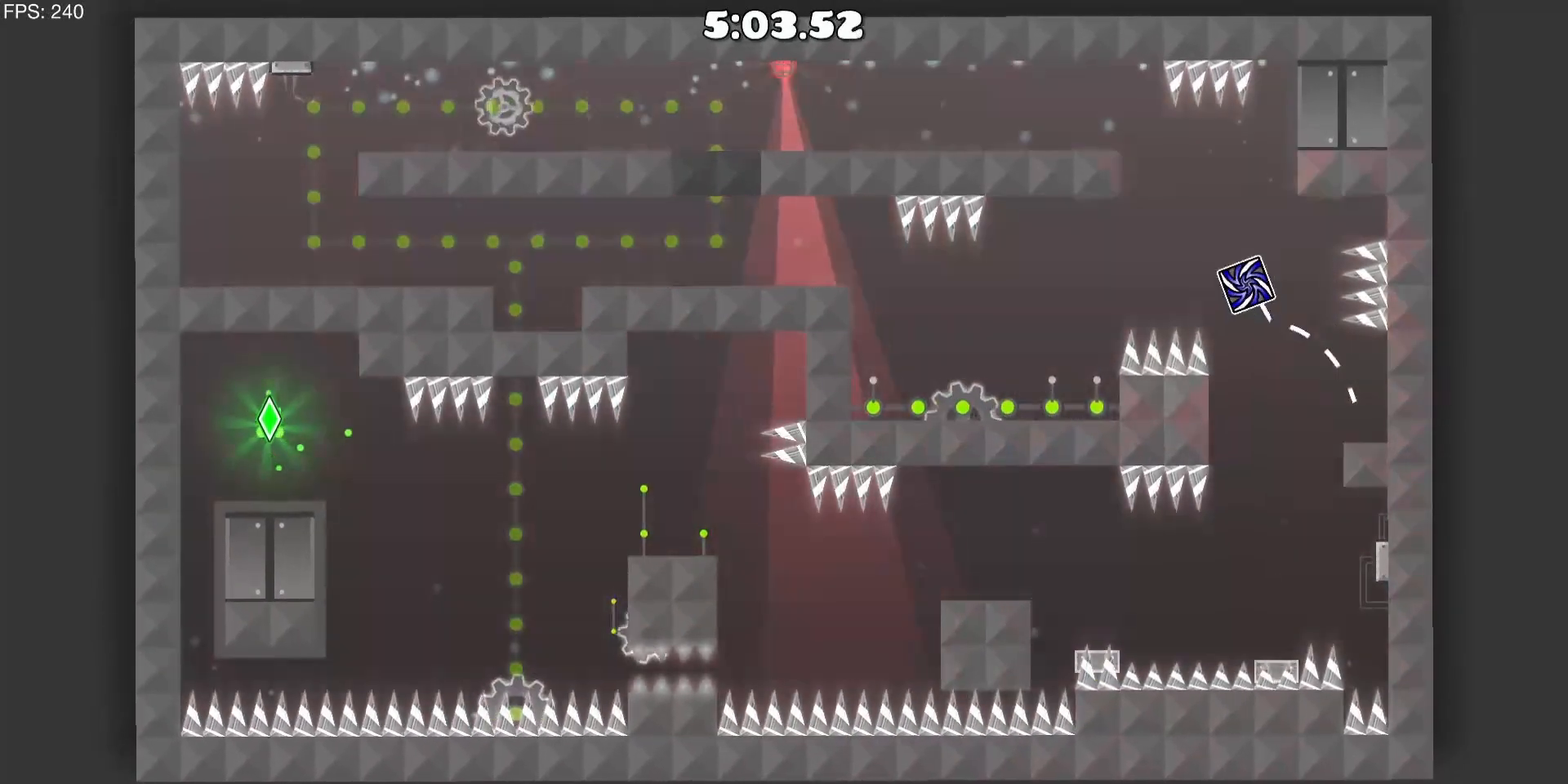
{"keys": [], "mouse": [], "events": [[83, "mouse_left", "up"], [317, "a", "up"]]}
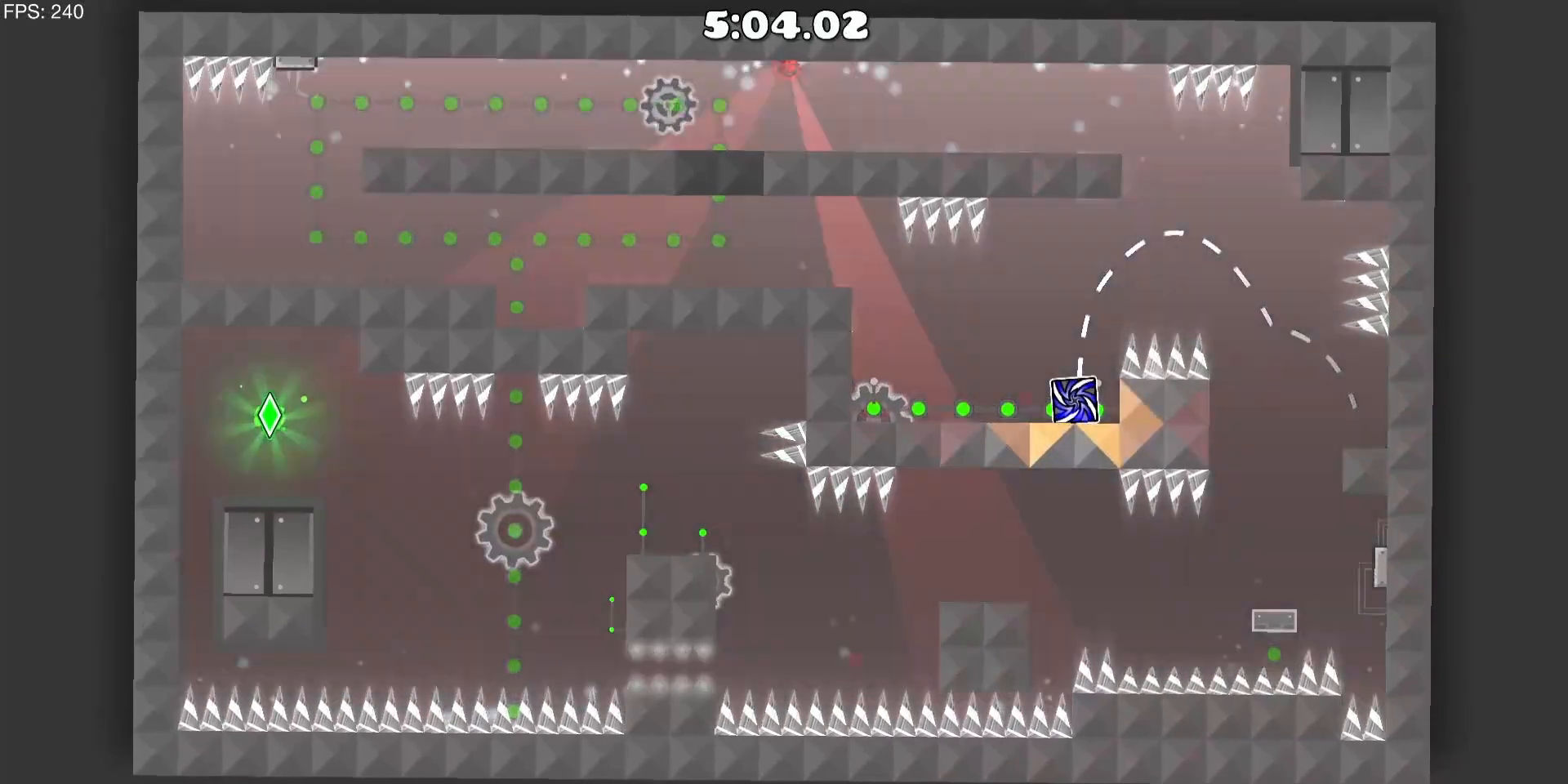
{"keys": ["a"], "mouse": [], "events": [[200, "a", "down"], [250, "mouse_left", "down"], [433, "mouse_left", "up"]]}
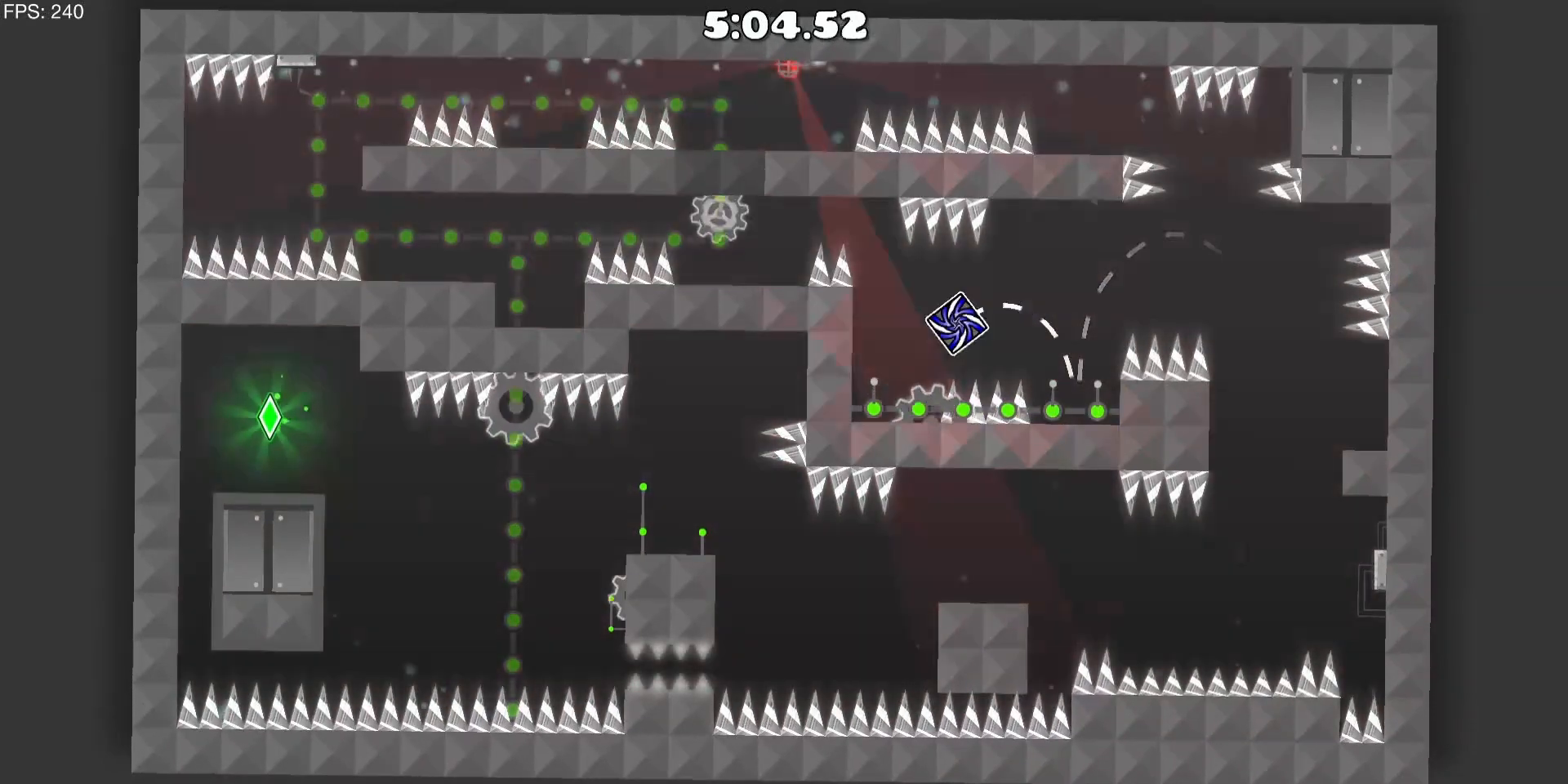
{"keys": ["a"], "mouse": [], "events": []}
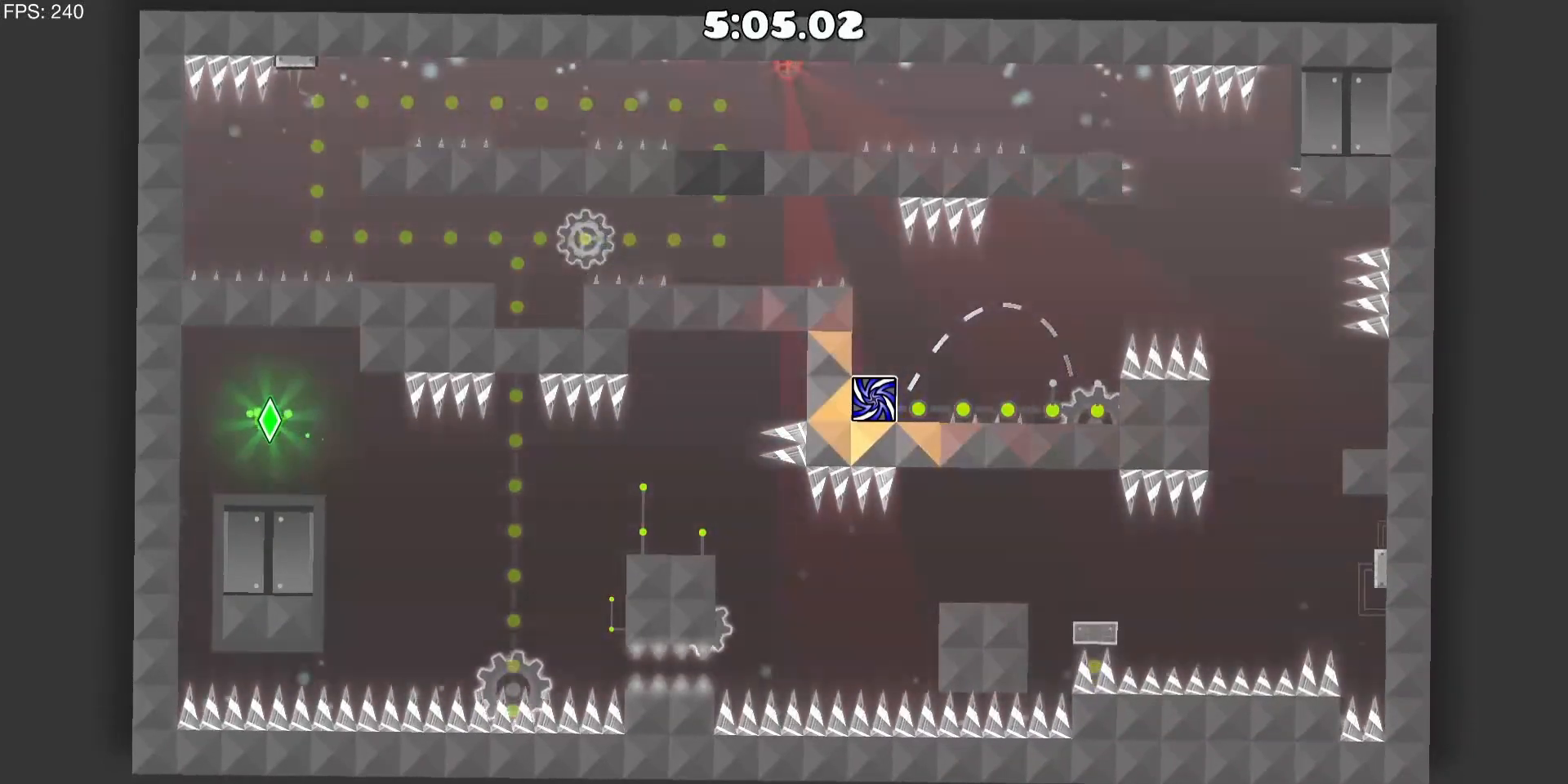
{"keys": ["a"], "mouse": [], "events": [[33, "mouse_left", "down"], [133, "mouse_left", "up"], [233, "mouse_left", "down"], [367, "mouse_left", "up"]]}
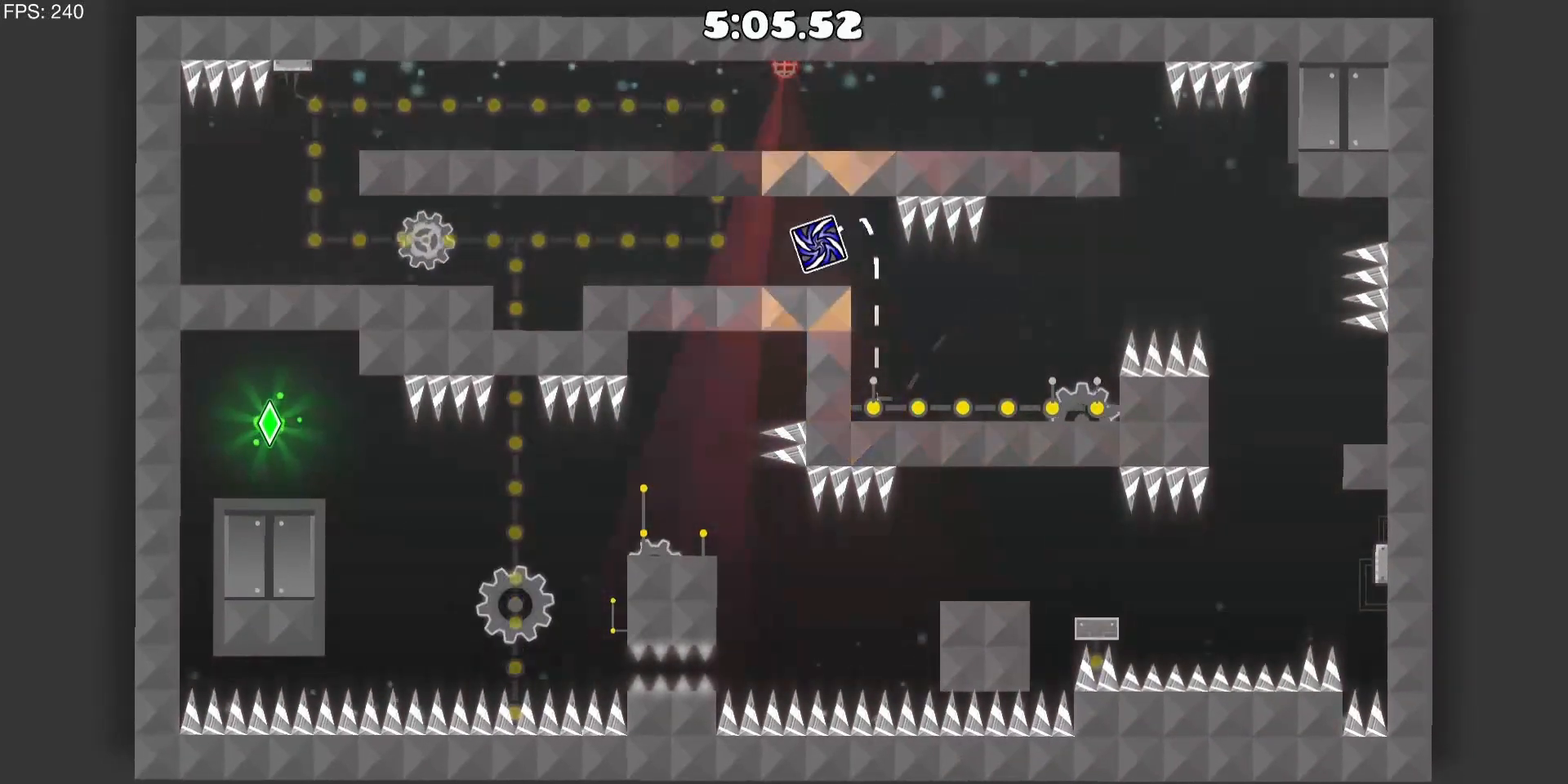
{"keys": ["d"], "mouse": [], "events": [[150, "a", "up"], [483, "d", "down"]]}
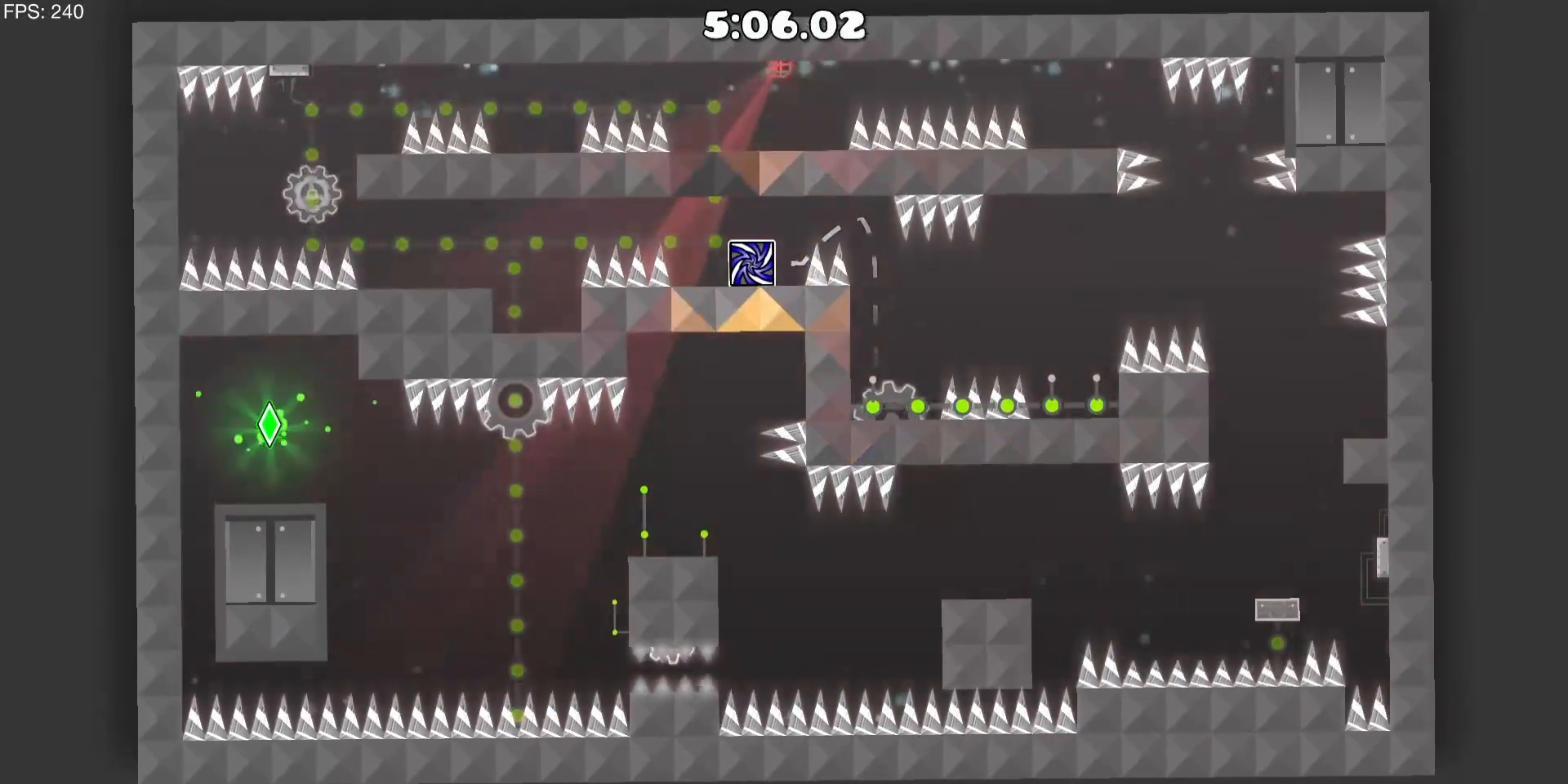
{"keys": [], "mouse": [], "events": [[67, "d", "up"]]}
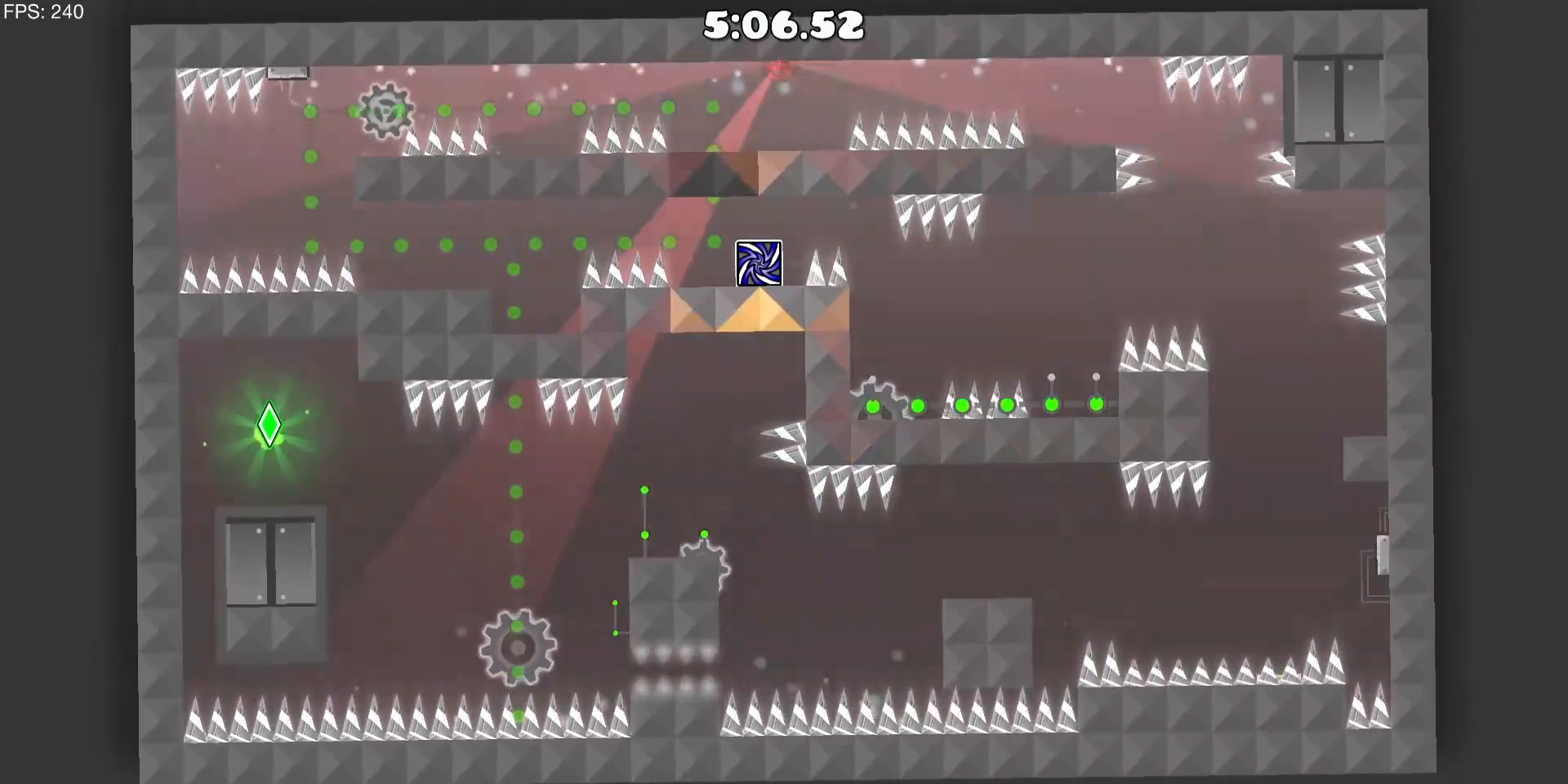
{"keys": [], "mouse": [], "events": []}
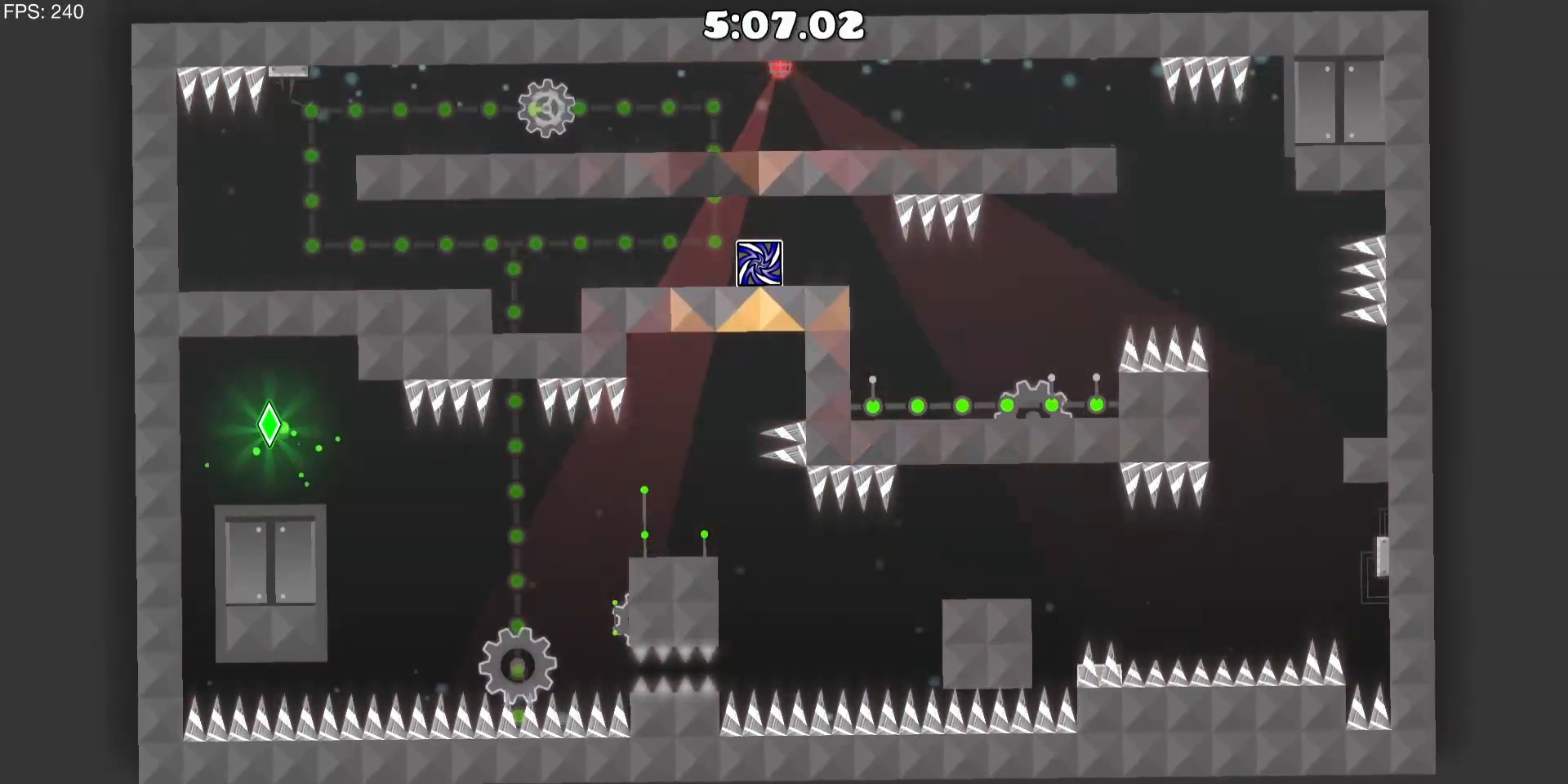
{"keys": [], "mouse": [], "events": []}
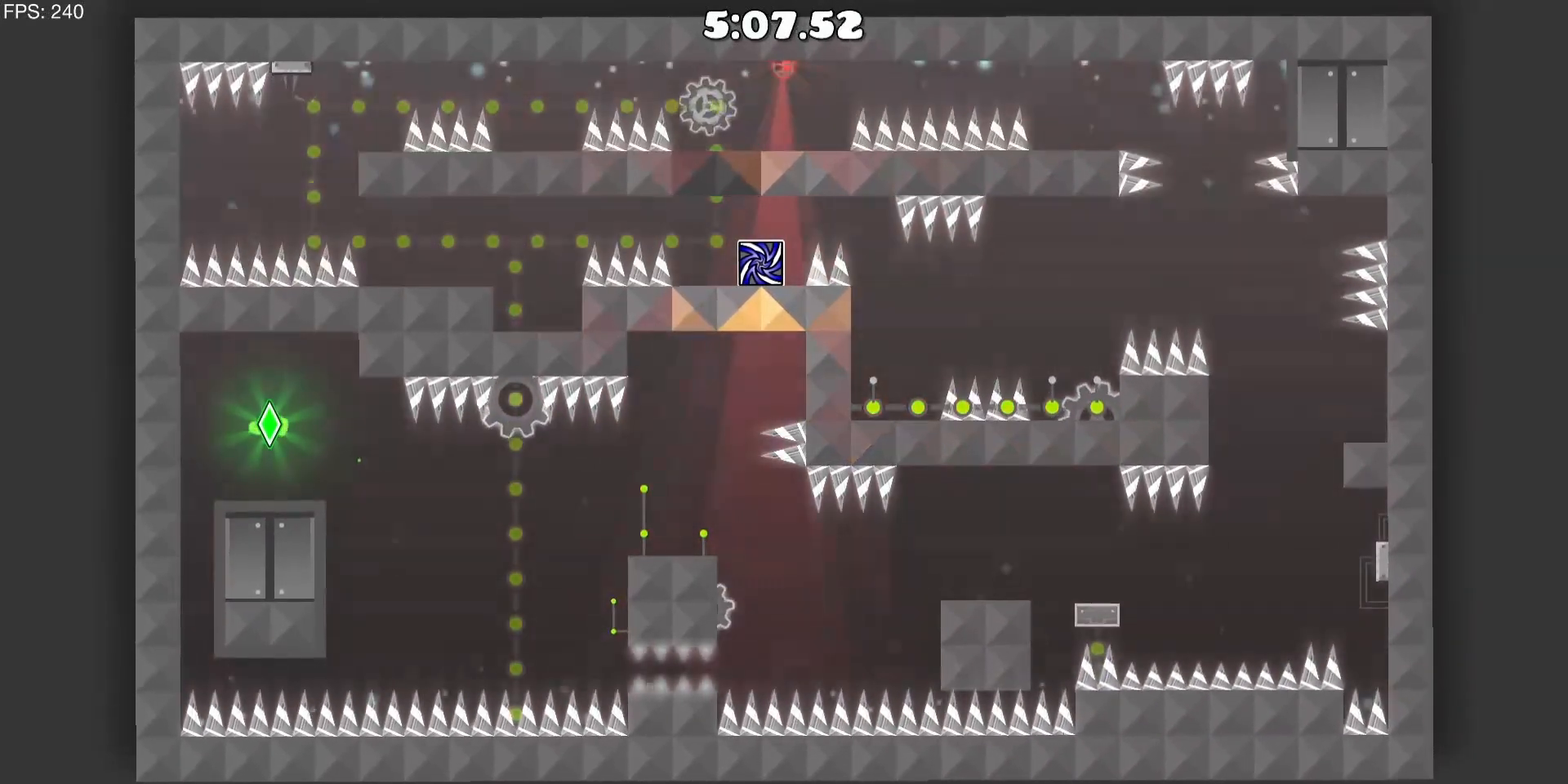
{"keys": [], "mouse": [], "events": []}
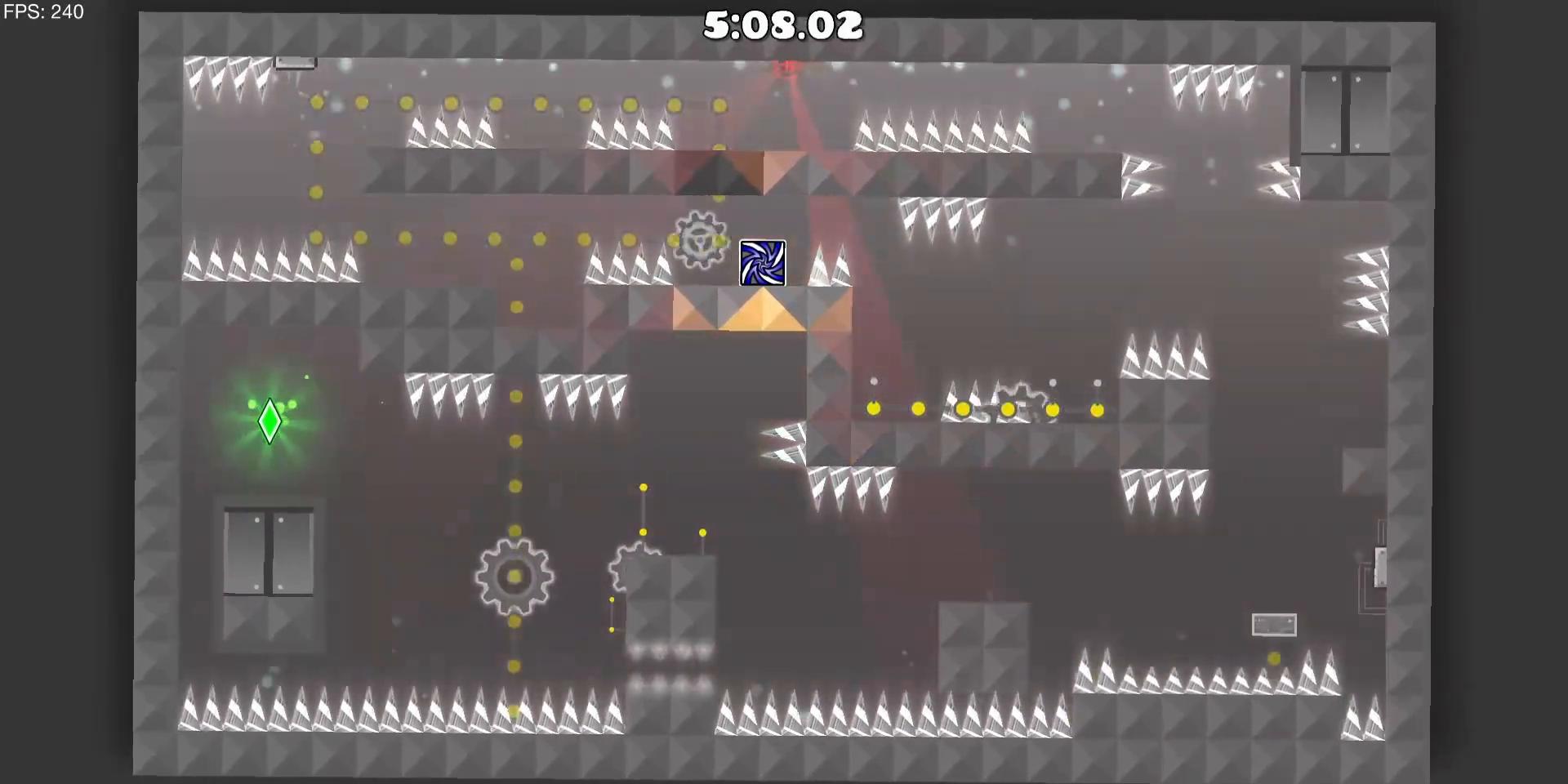
{"keys": ["a"], "mouse": [], "events": [[283, "a", "down"]]}
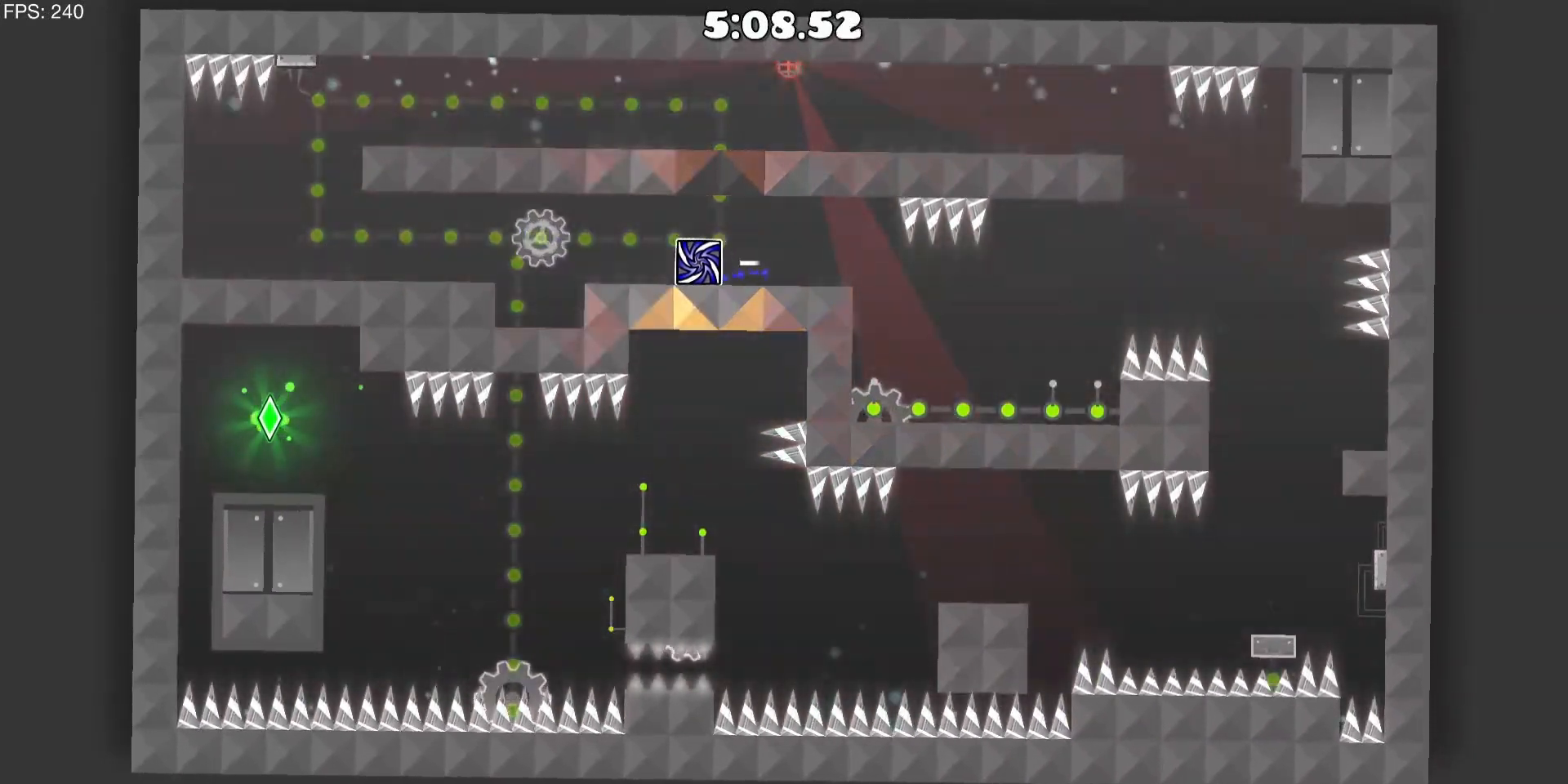
{"keys": [], "mouse": [], "events": [[433, "a", "up"]]}
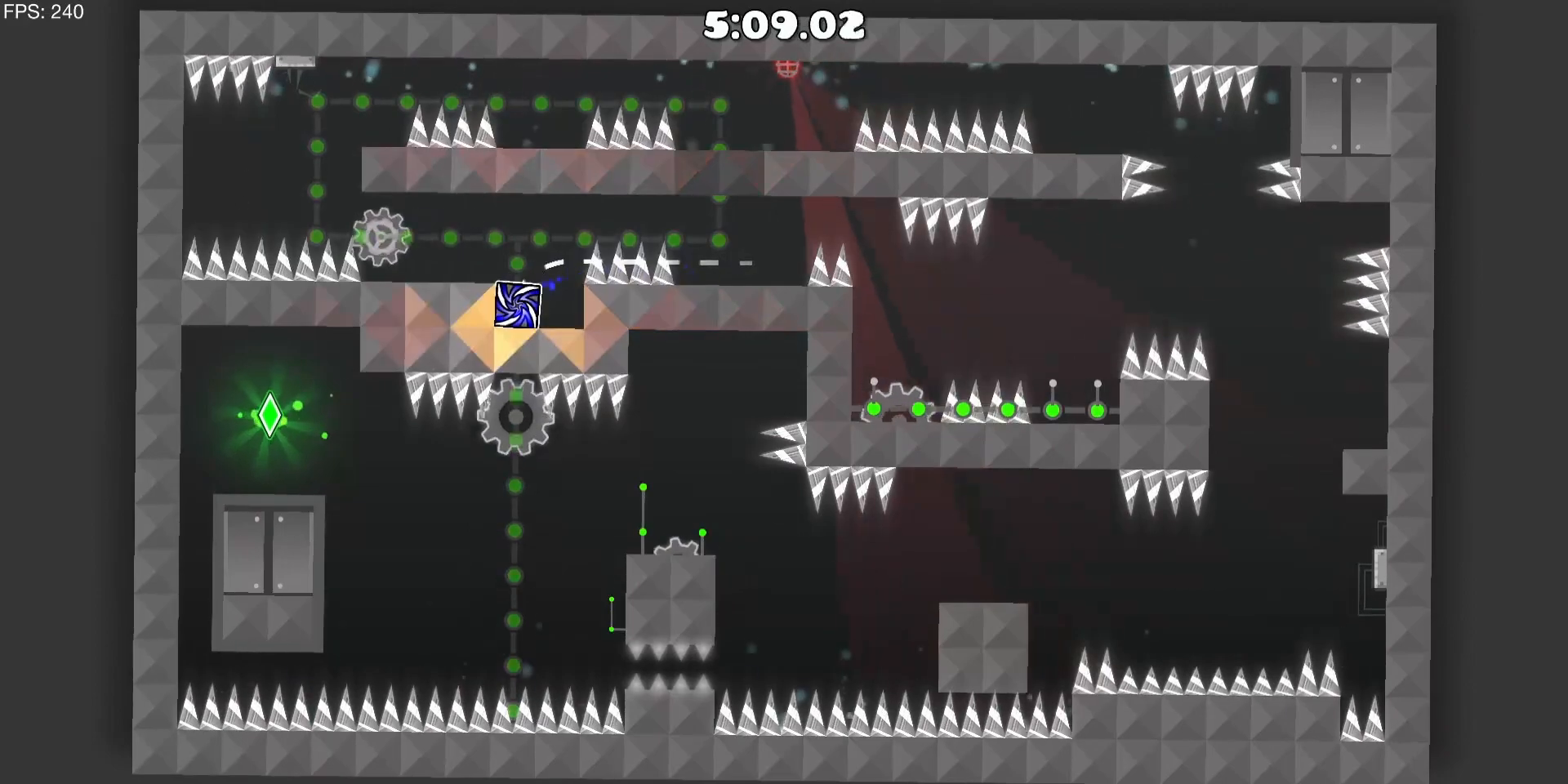
{"keys": [], "mouse": [], "events": []}
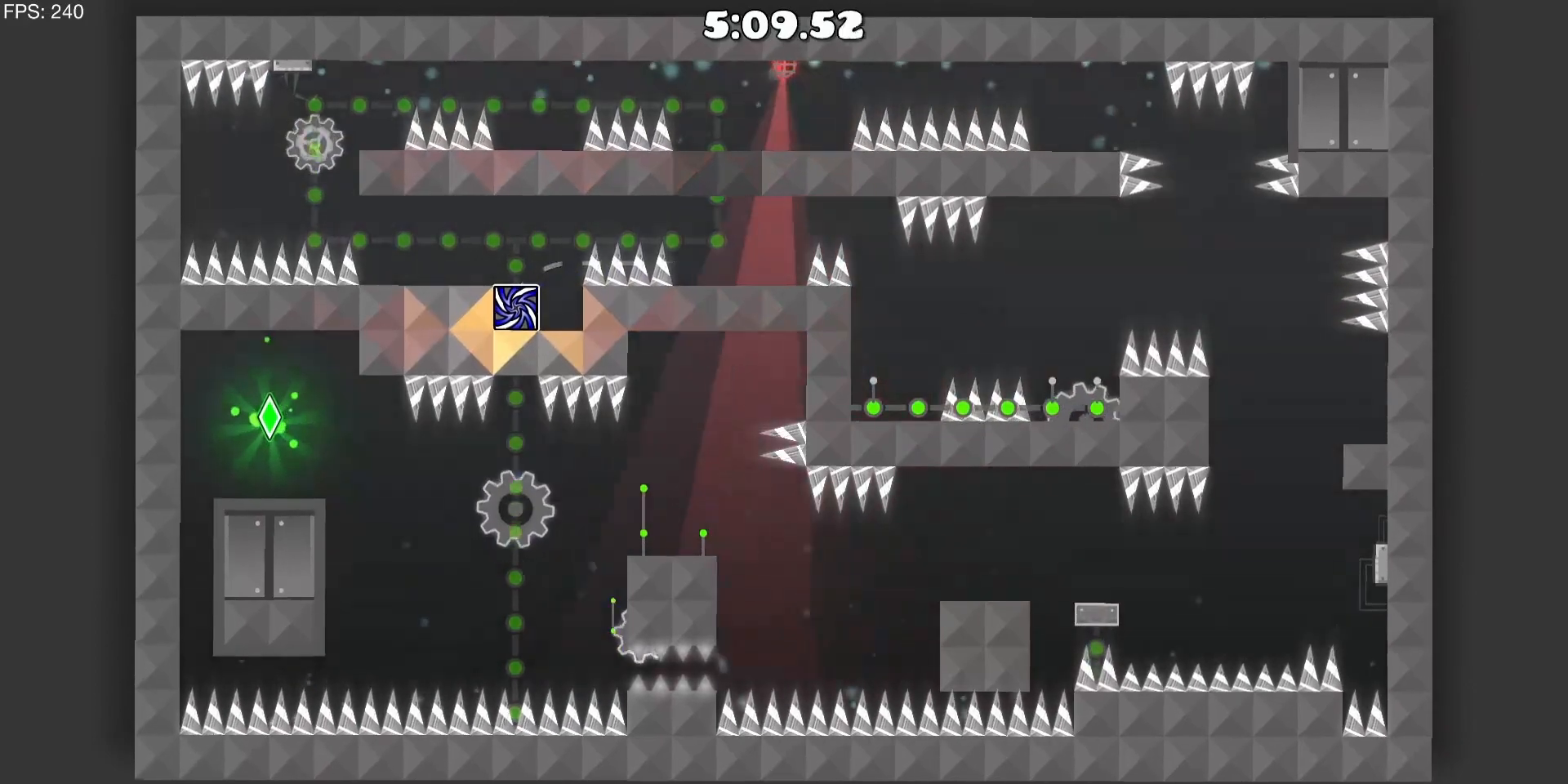
{"keys": [], "mouse": [], "events": []}
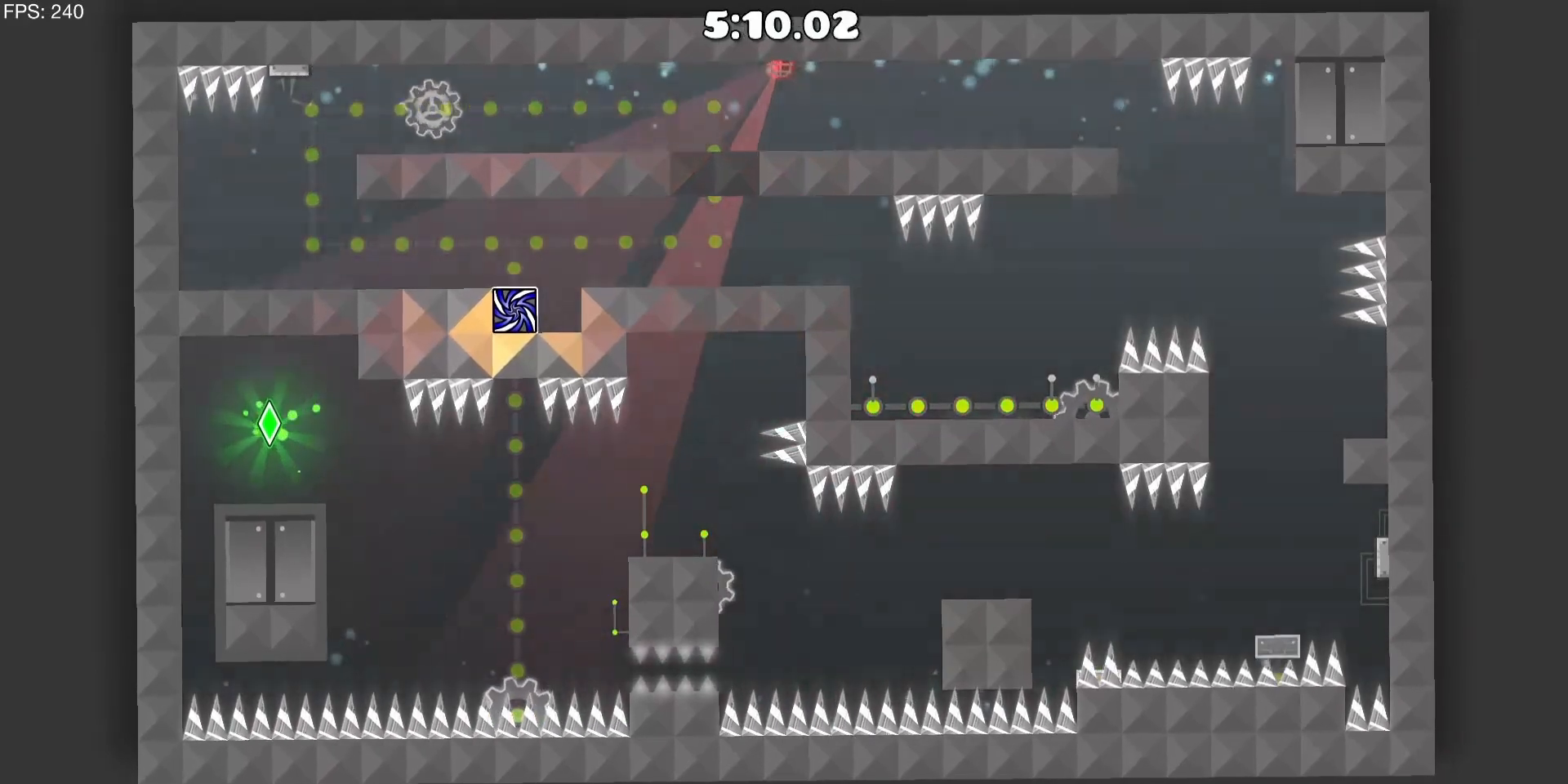
{"keys": [], "mouse": [], "events": []}
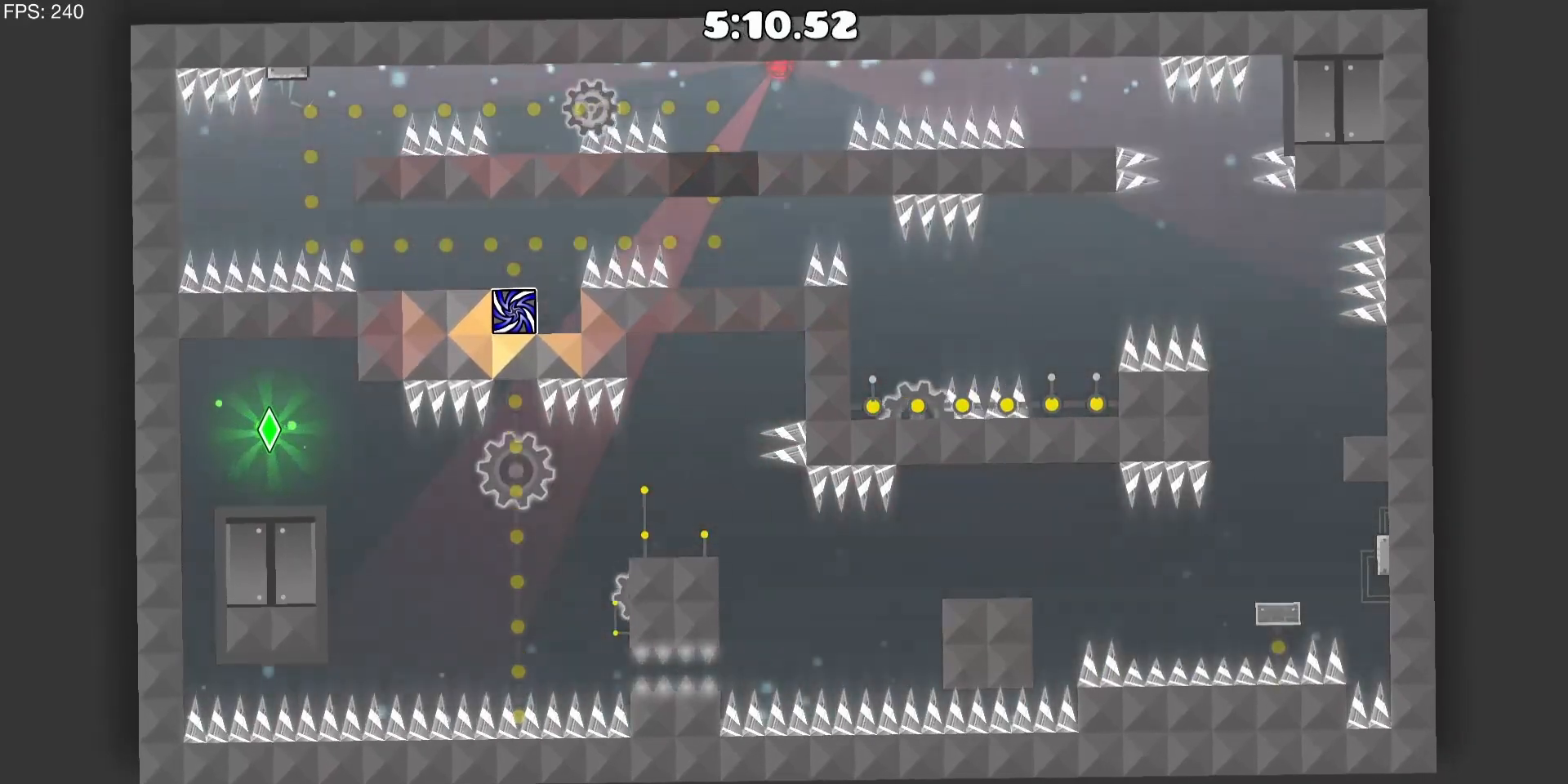
{"keys": [], "mouse": [], "events": []}
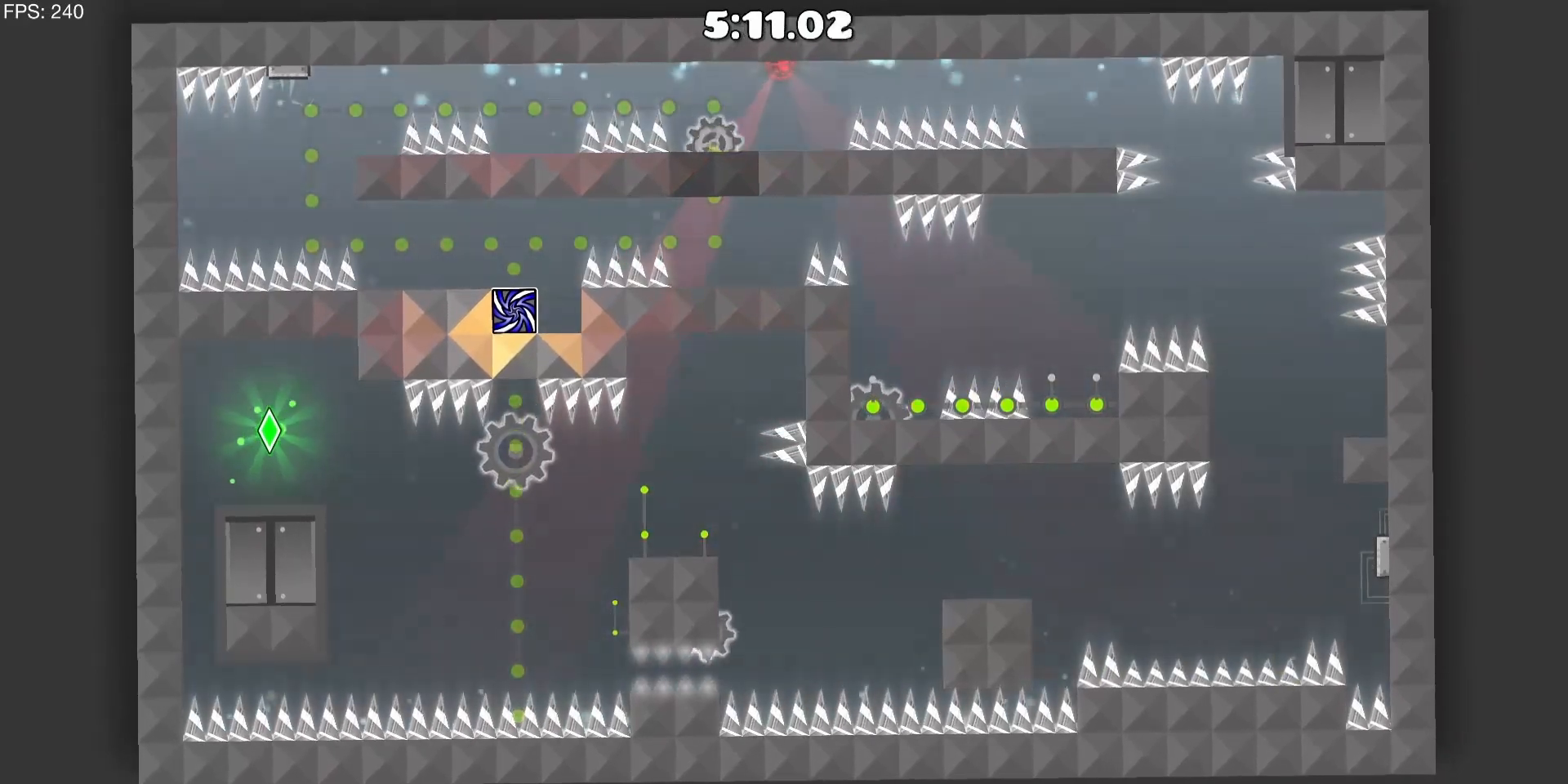
{"keys": [], "mouse": [], "events": []}